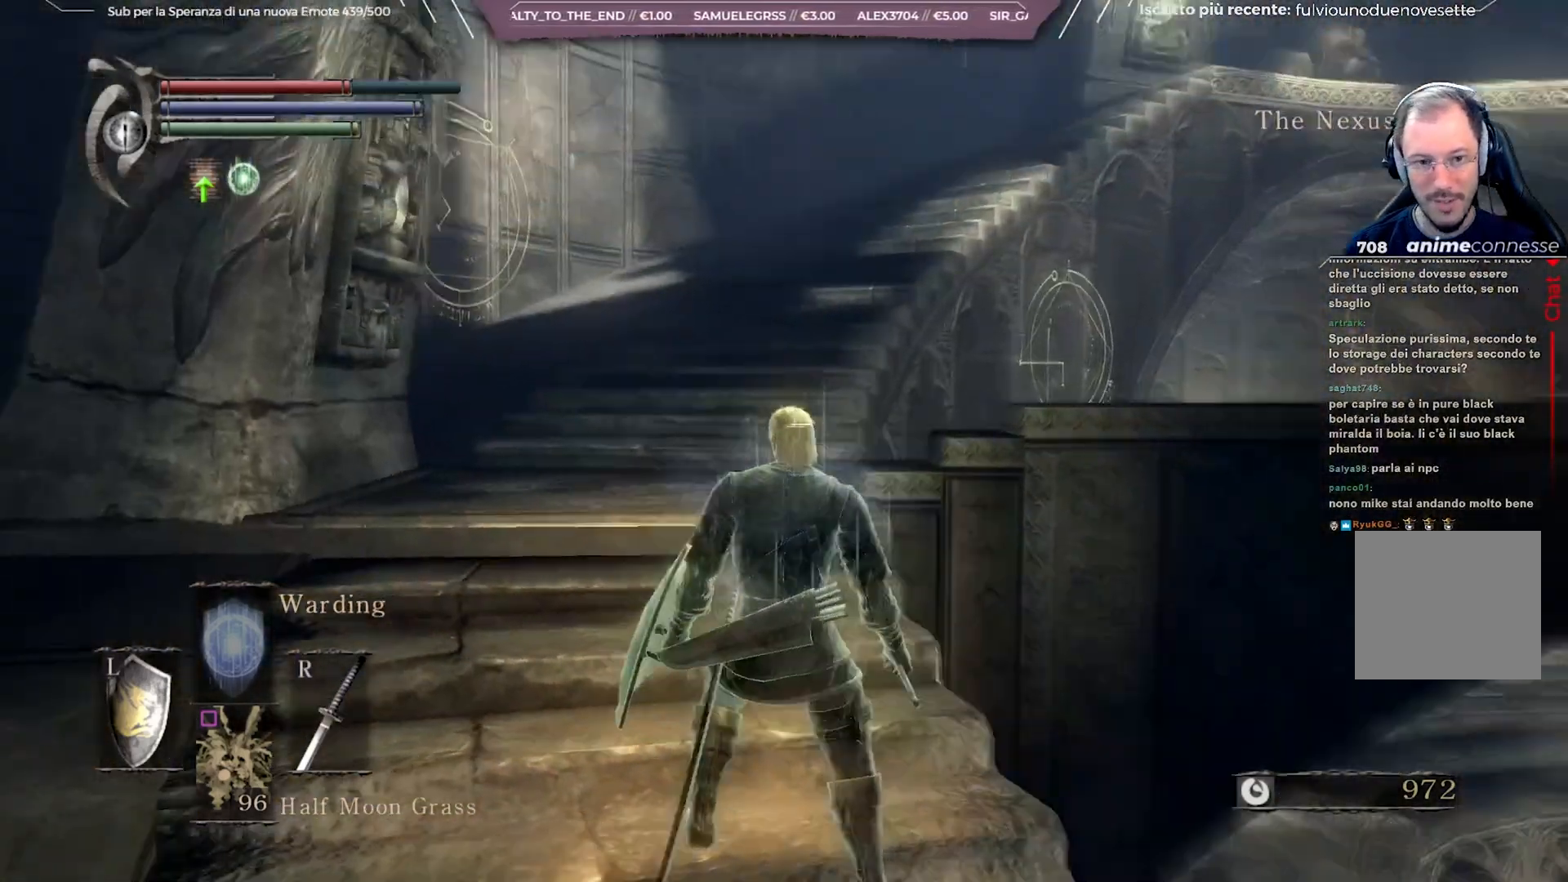
Gameplay with a controller (Xbox layout); each line is a JSON object with the inputs held at the frame after it. "events" lists button and stick changes between this image and that frame as [ms after this image, input, new state], when the widget could be followed in between.
{"buttons": [], "left_stick": "center", "right_stick": "center", "events": [[167, "right_stick", "center"], [350, "right_stick", "up"], [450, "right_stick", "center"]]}
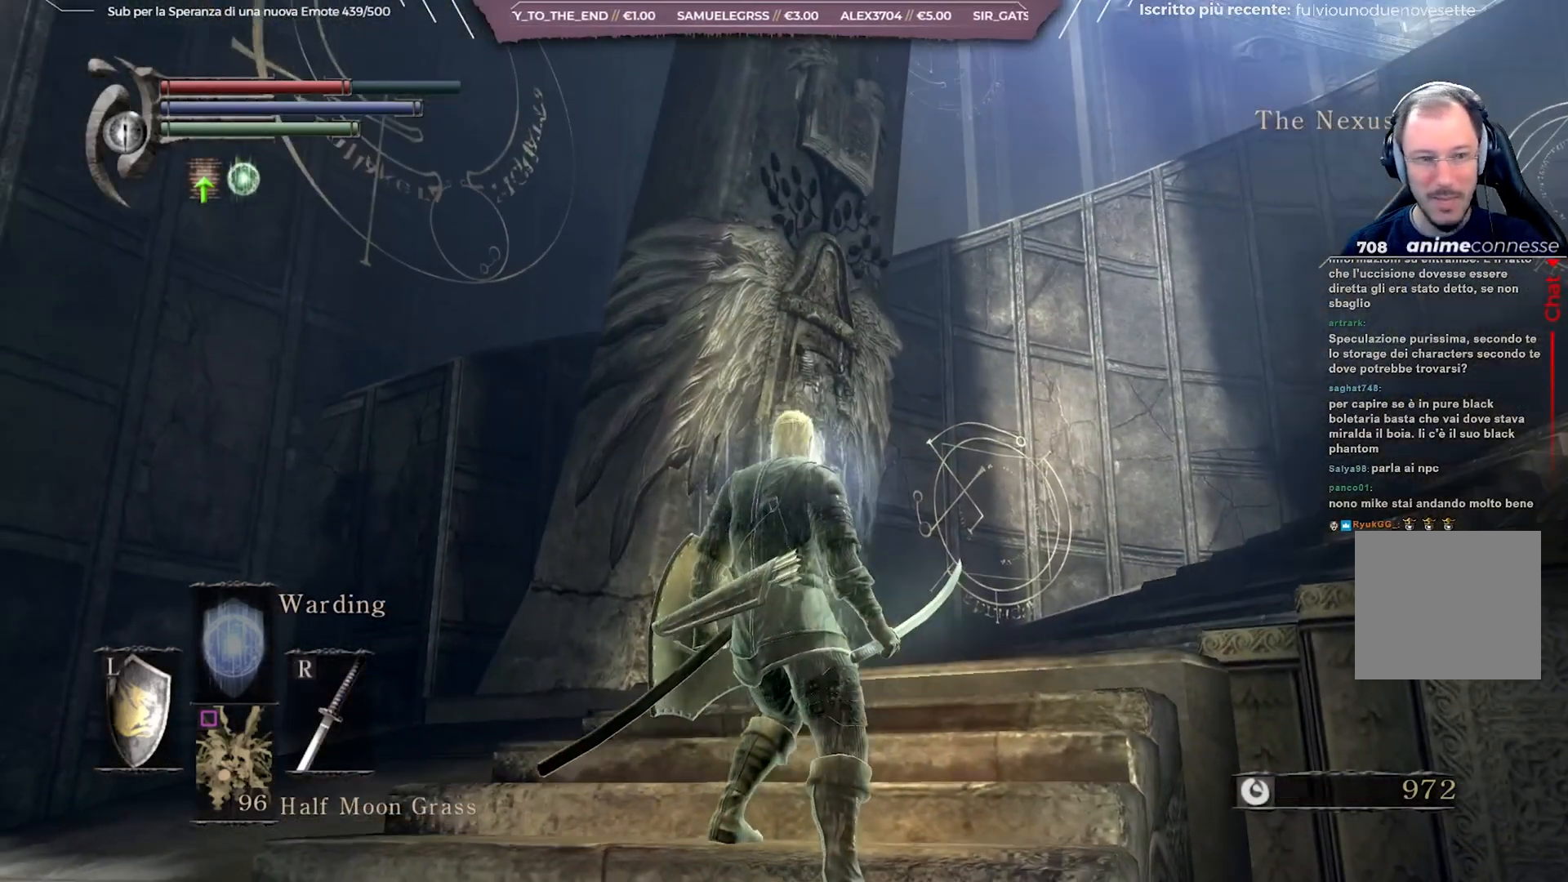
{"buttons": [], "left_stick": "center", "right_stick": "center", "events": []}
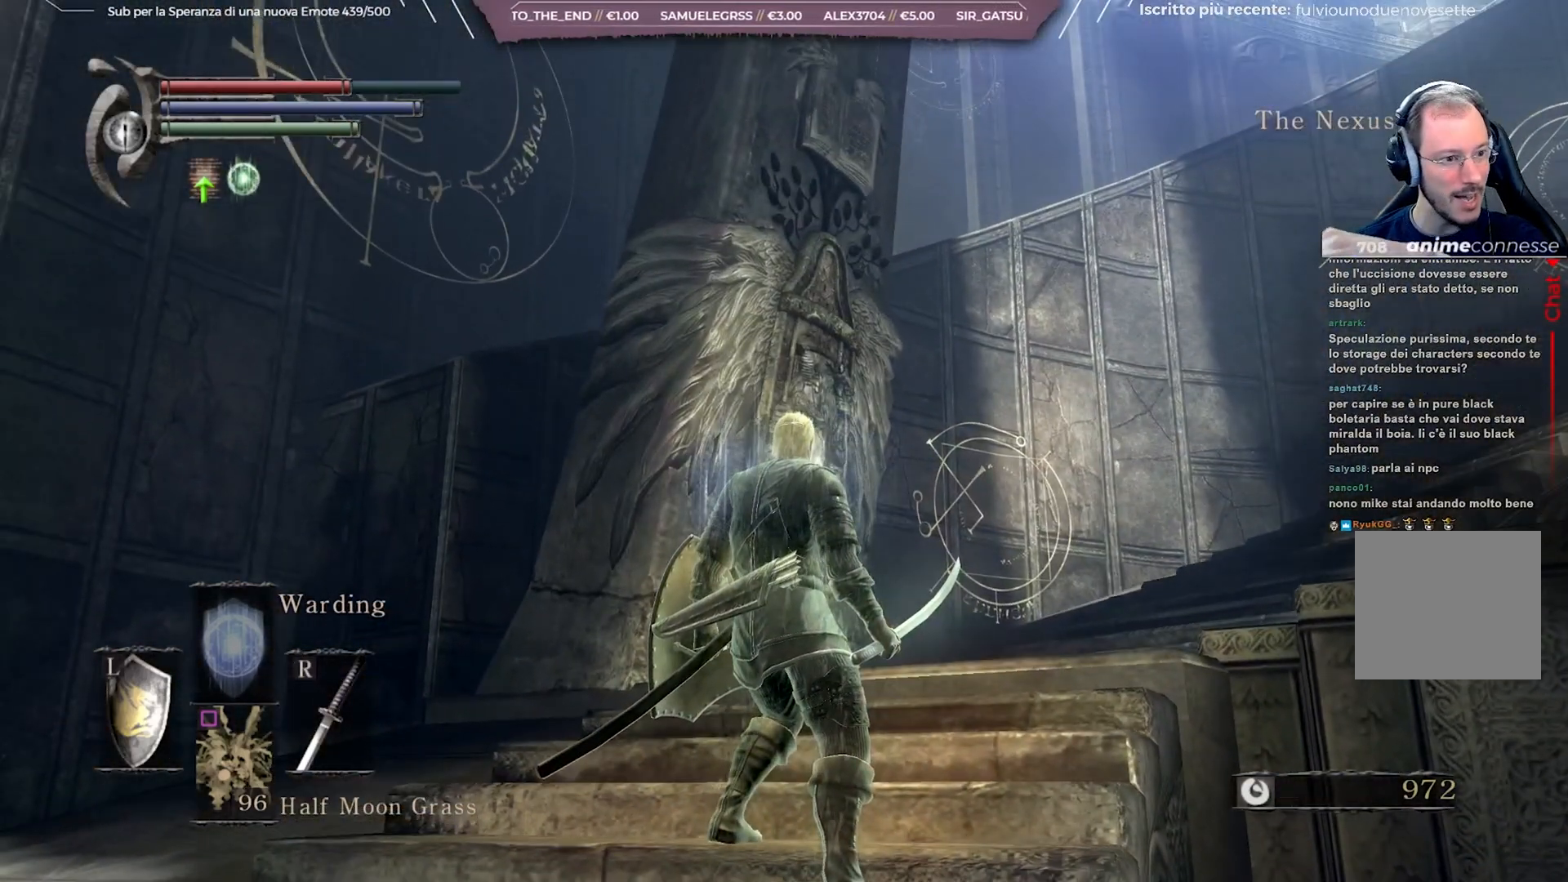
{"buttons": [], "left_stick": "center", "right_stick": "center", "events": [[83, "right_stick", "right"], [233, "right_stick", "center"]]}
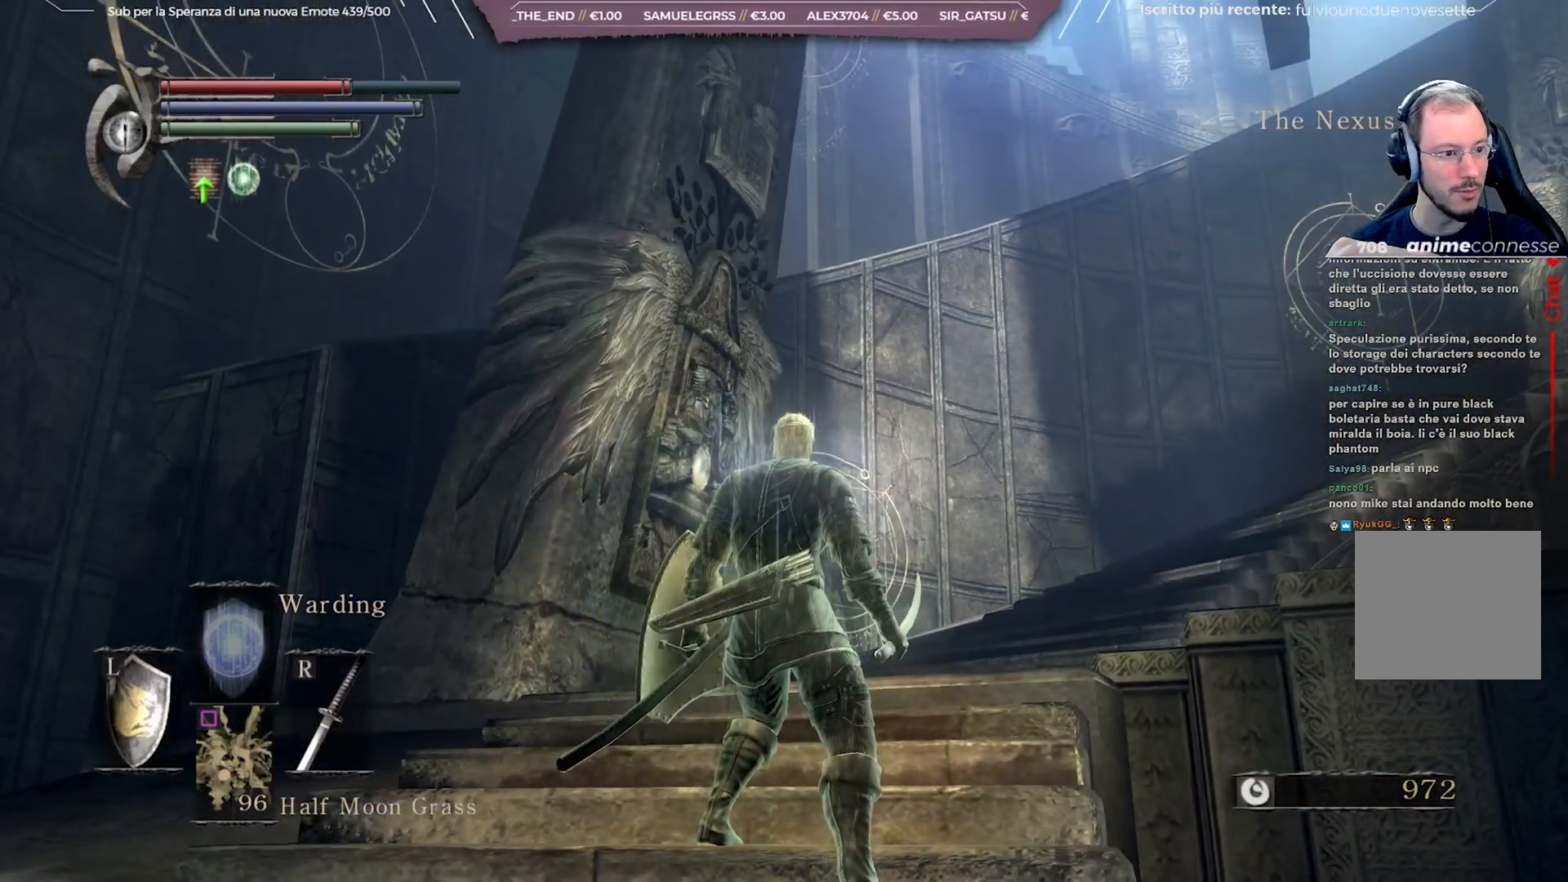
{"buttons": [], "left_stick": "center", "right_stick": "center", "events": []}
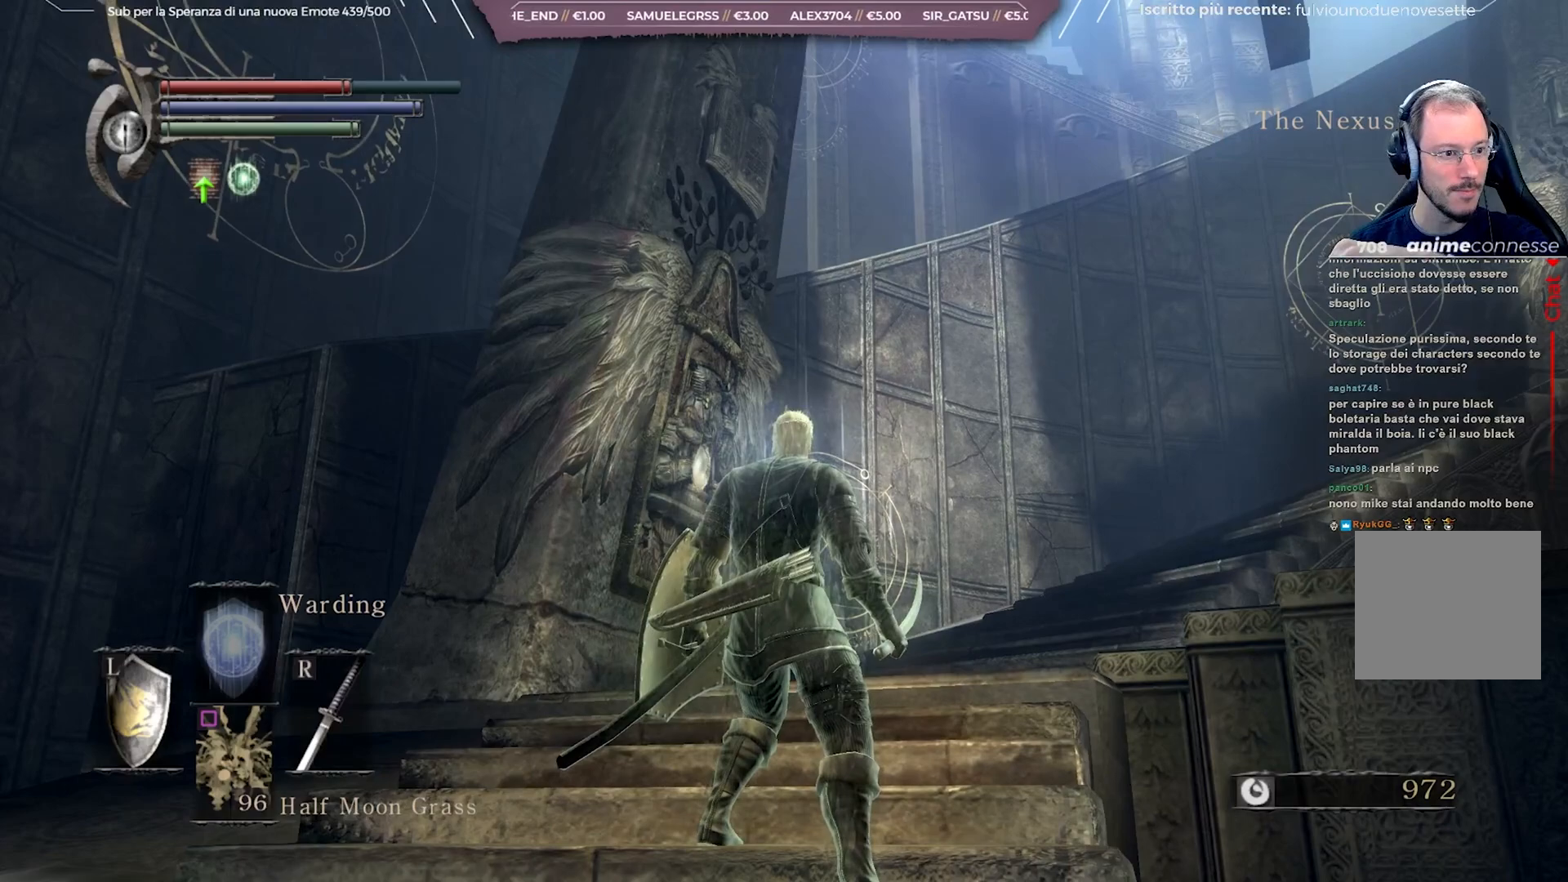
{"buttons": [], "left_stick": "center", "right_stick": "center", "events": [[217, "right_stick", "right"], [450, "right_stick", "center"]]}
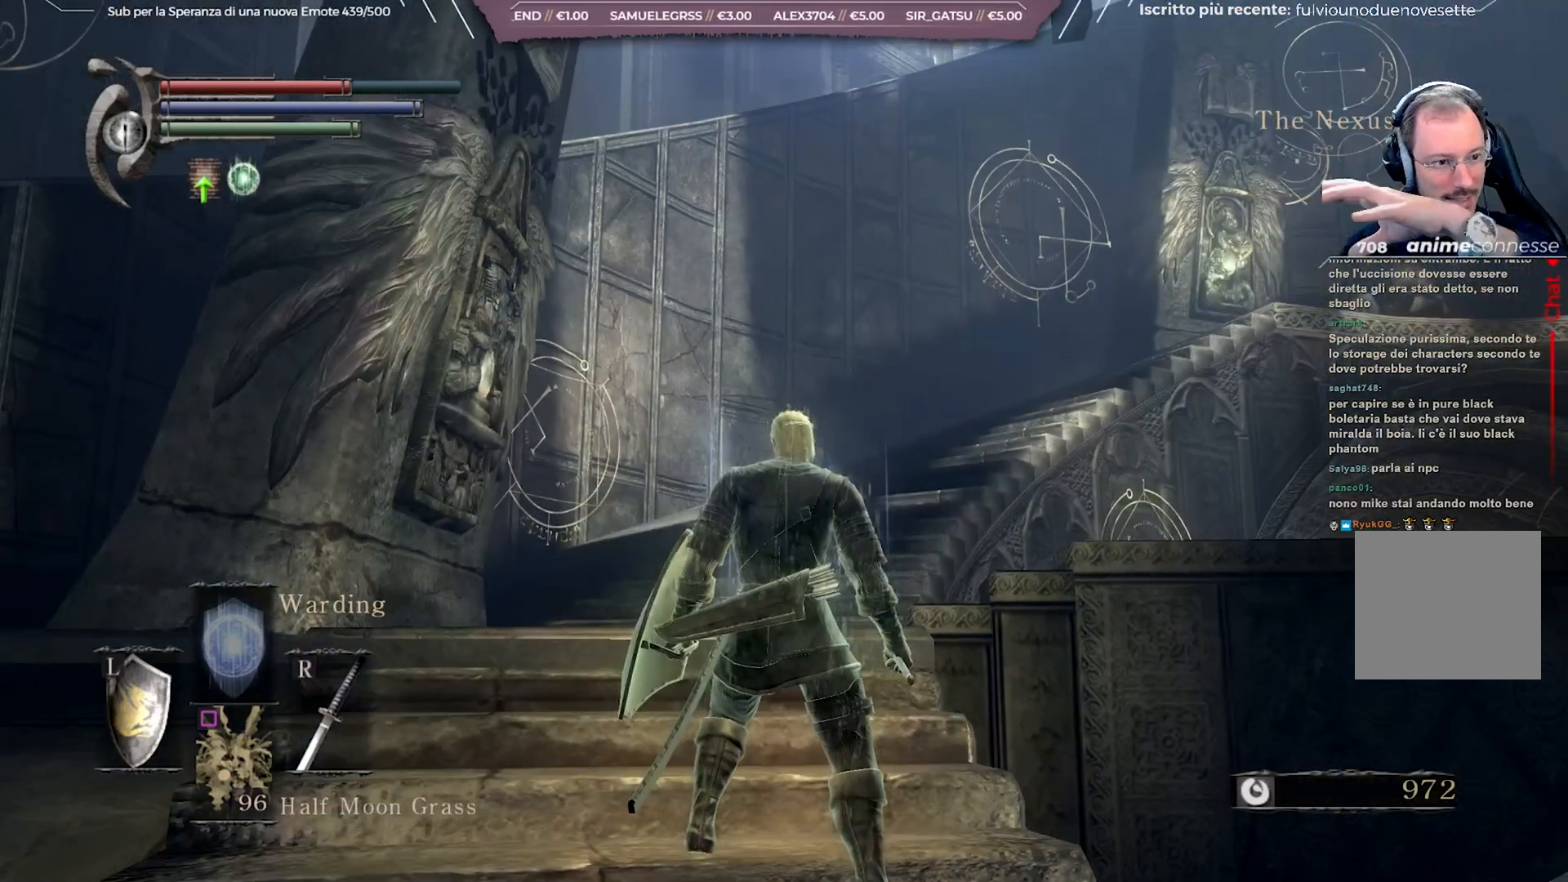
{"buttons": [], "left_stick": "center", "right_stick": "center", "events": []}
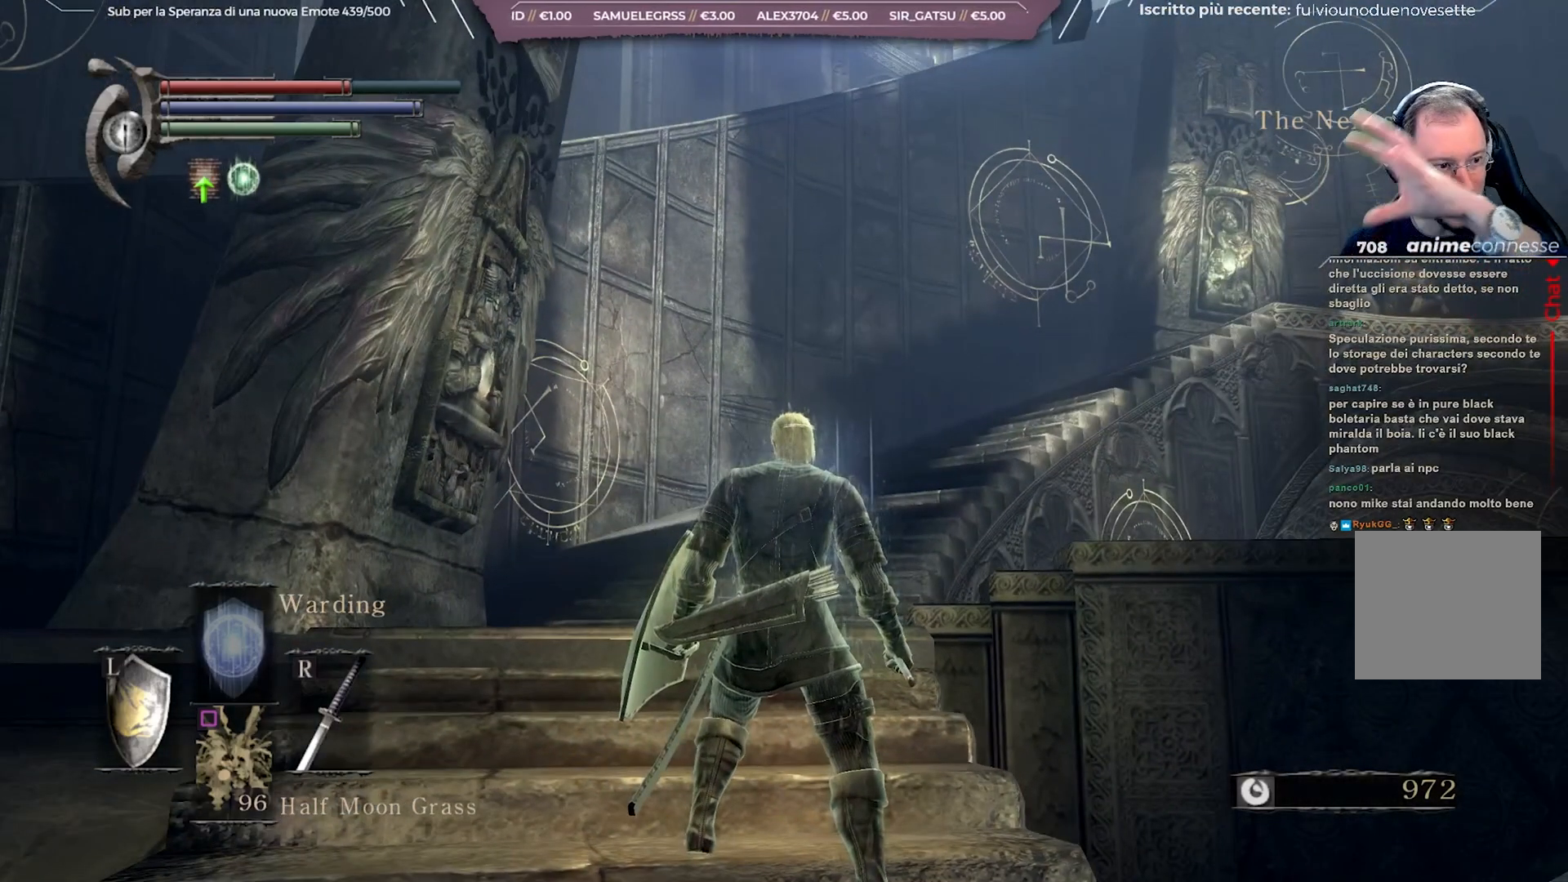
{"buttons": [], "left_stick": "center", "right_stick": "center", "events": []}
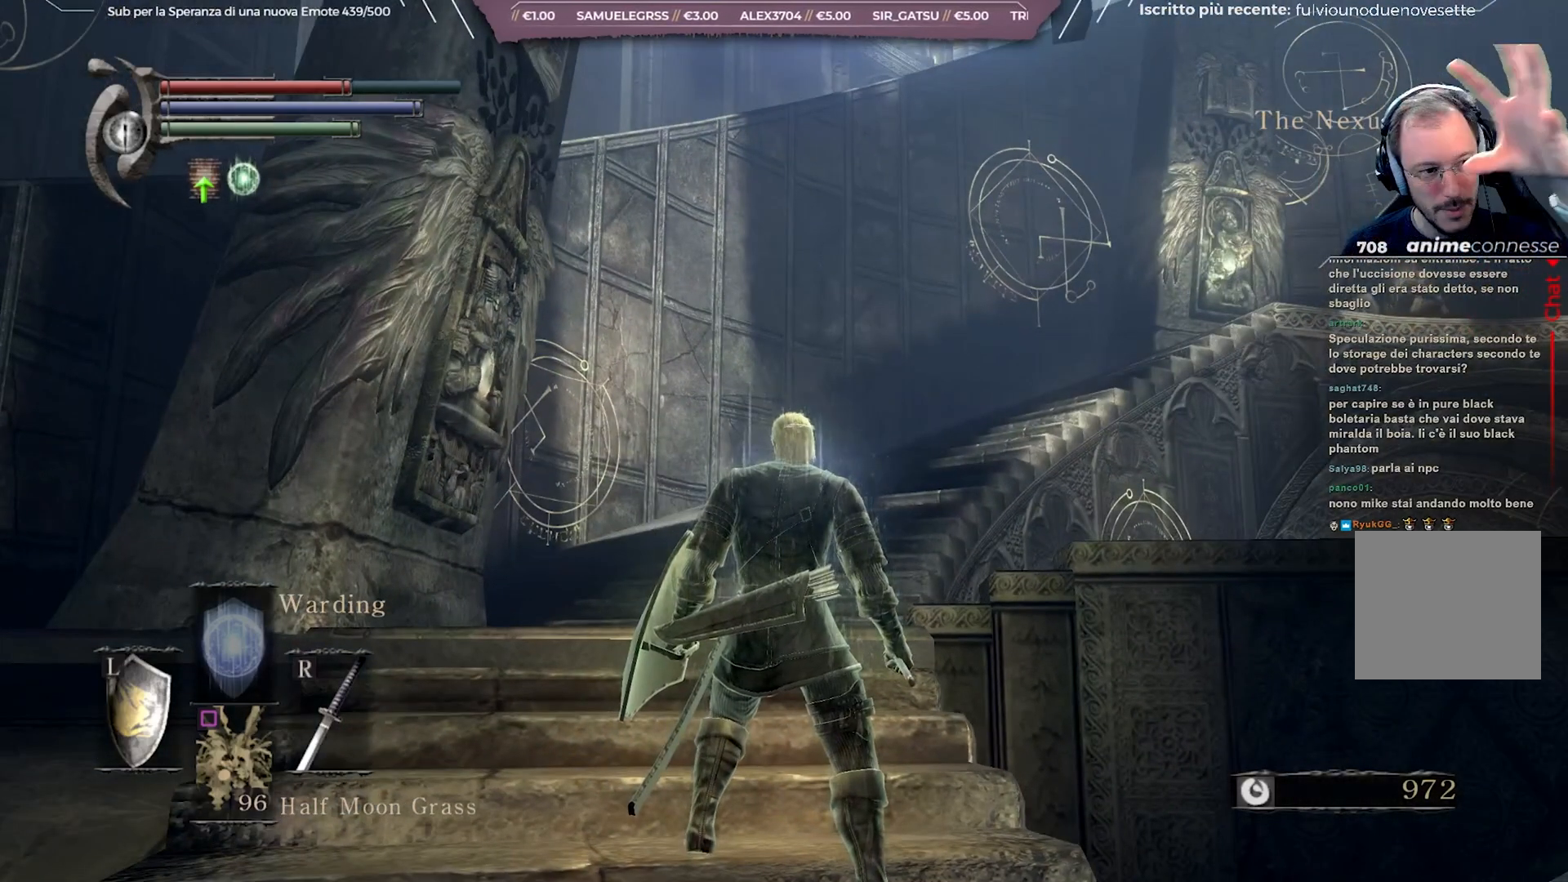
{"buttons": [], "left_stick": "center", "right_stick": "center", "events": []}
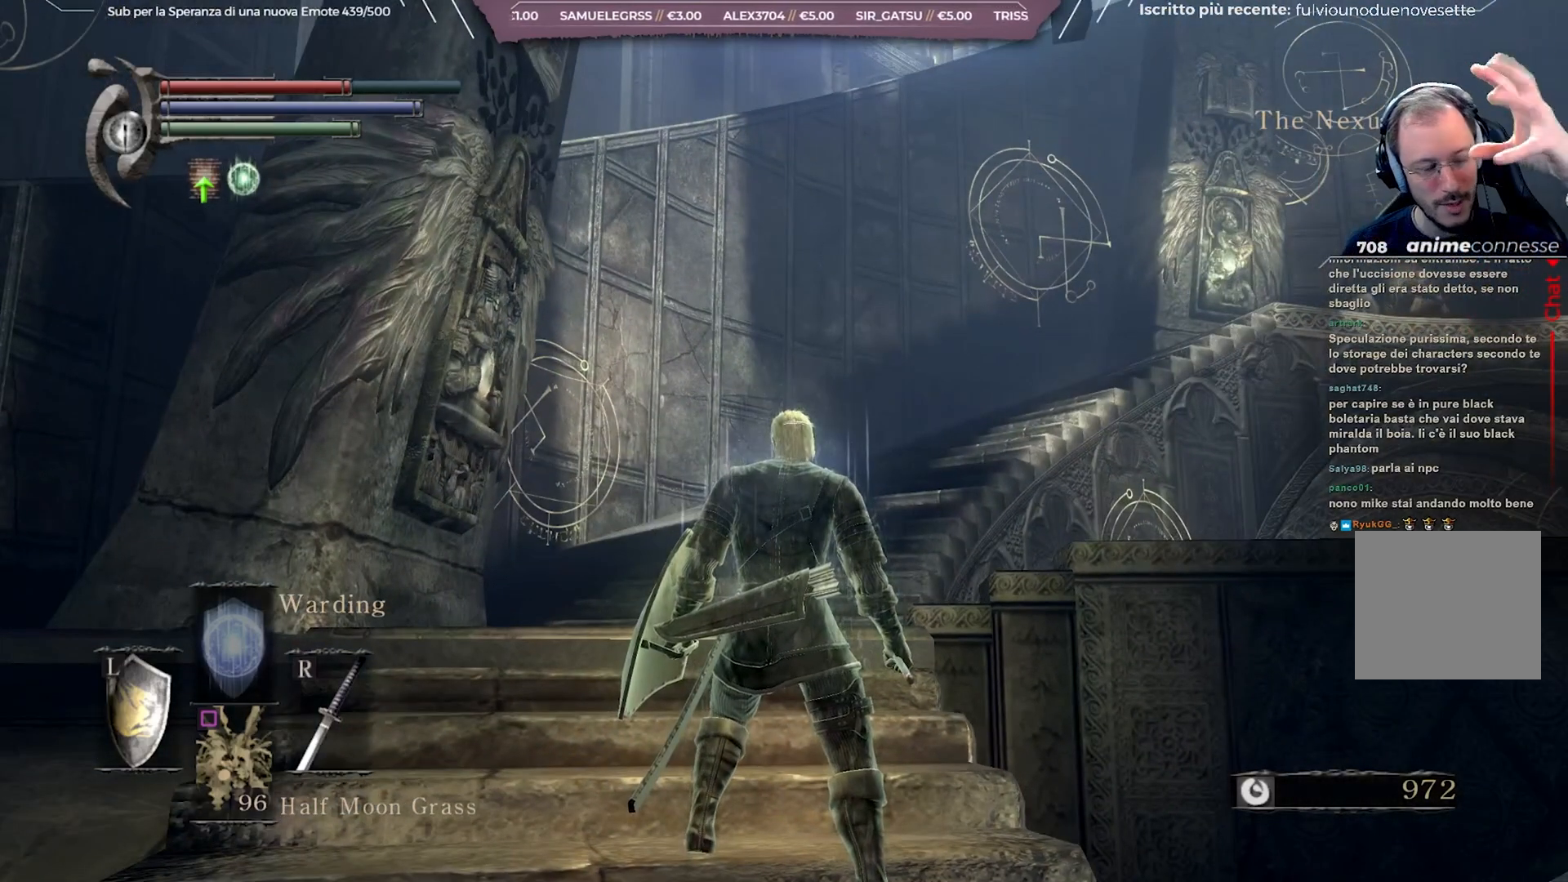
{"buttons": [], "left_stick": "center", "right_stick": "center", "events": [[233, "right_stick", "right"], [450, "right_stick", "center"]]}
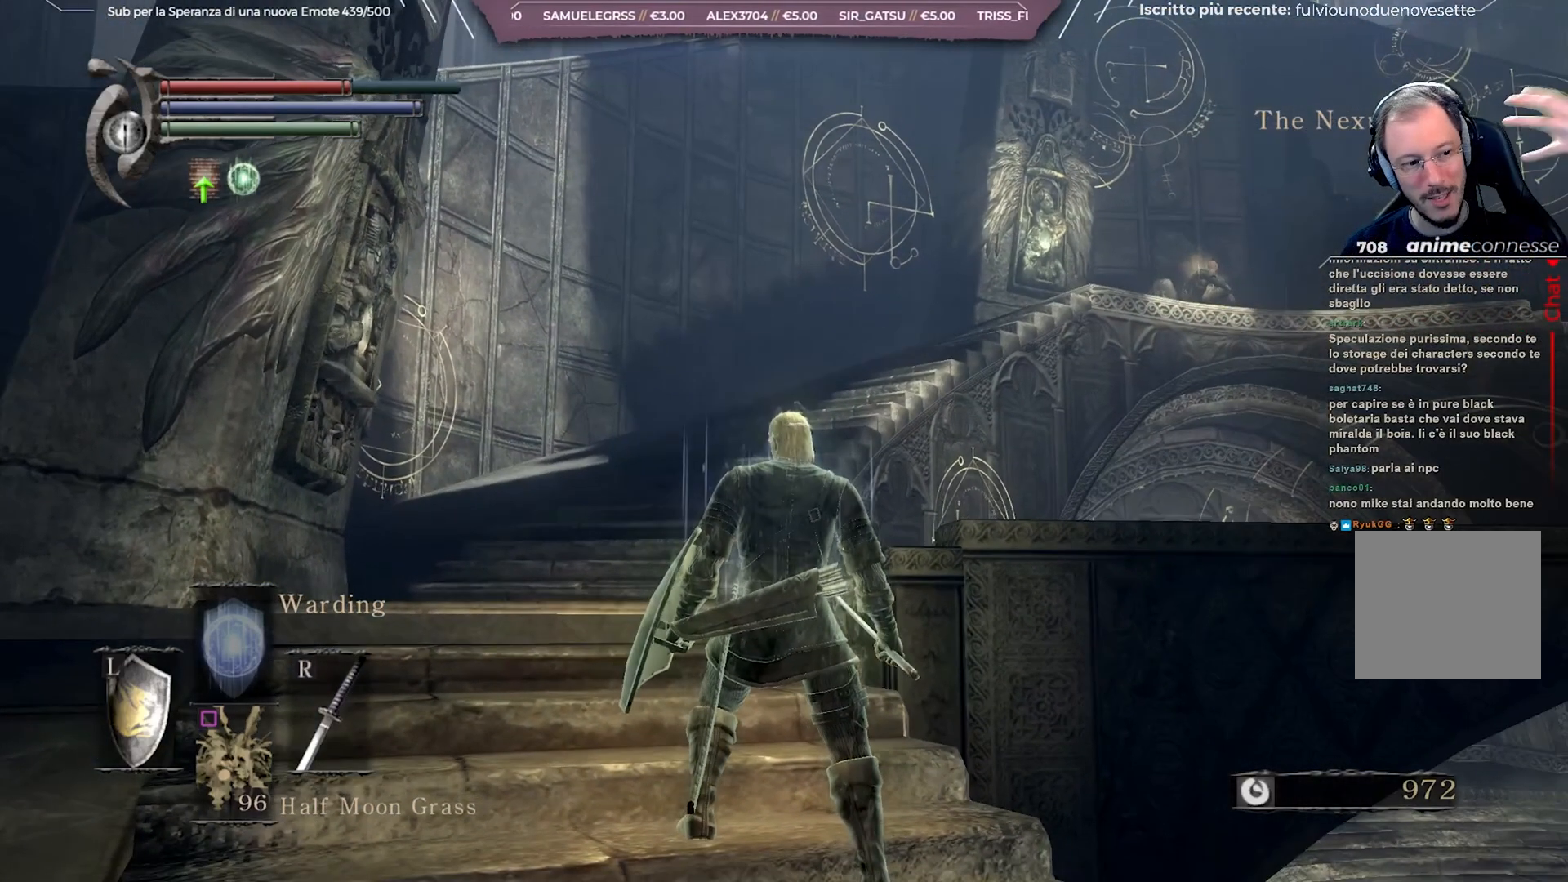
{"buttons": [], "left_stick": "center", "right_stick": "center", "events": []}
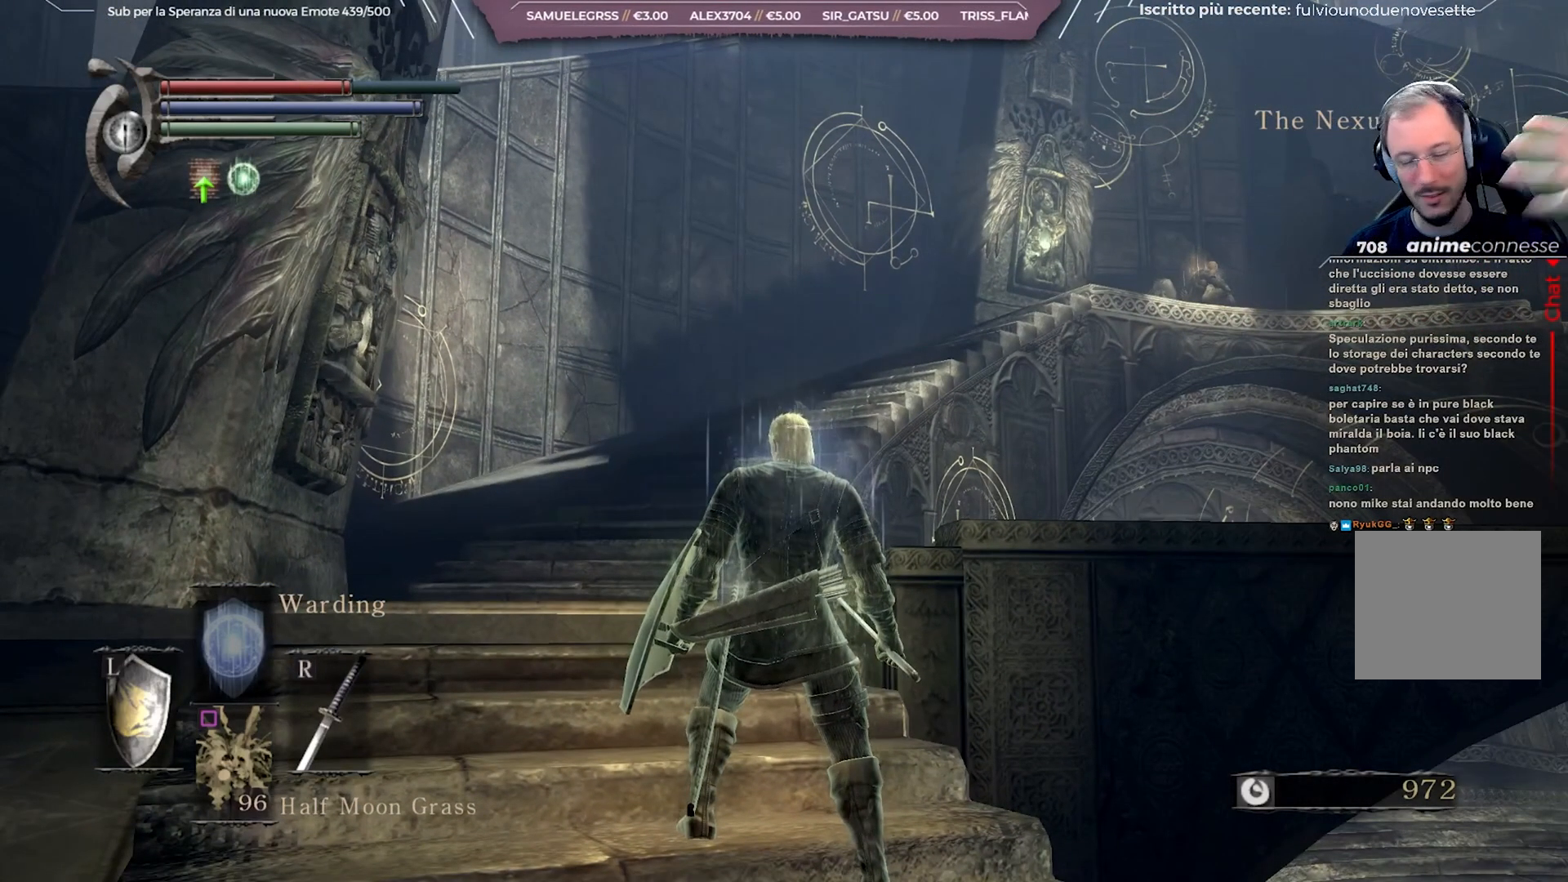
{"buttons": [], "left_stick": "center", "right_stick": "center", "events": []}
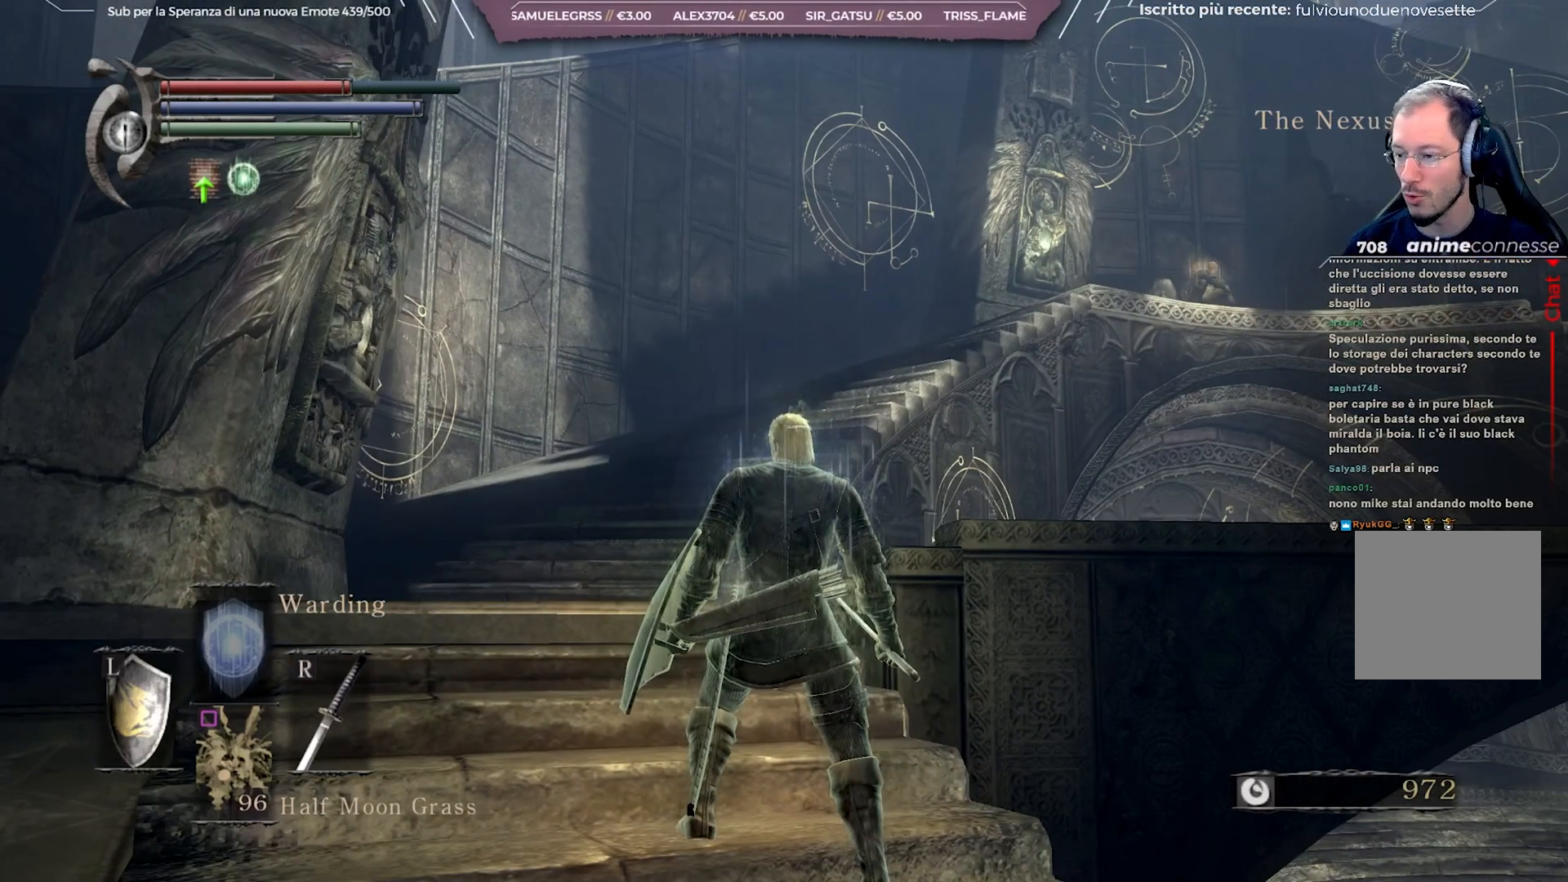
{"buttons": [], "left_stick": "center", "right_stick": "center", "events": []}
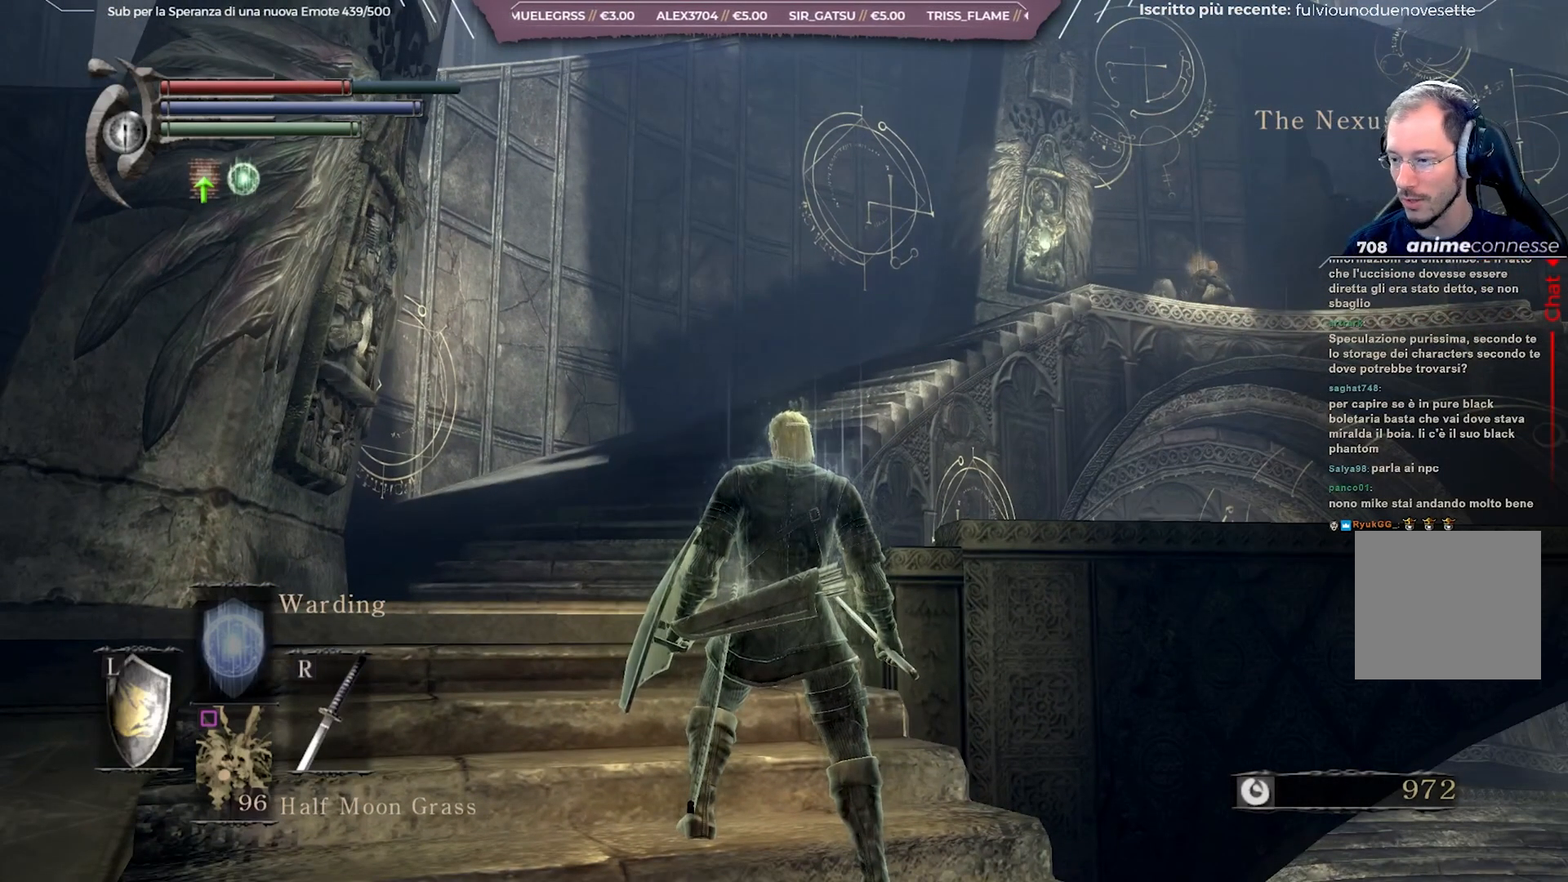
{"buttons": [], "left_stick": "center", "right_stick": "center", "events": []}
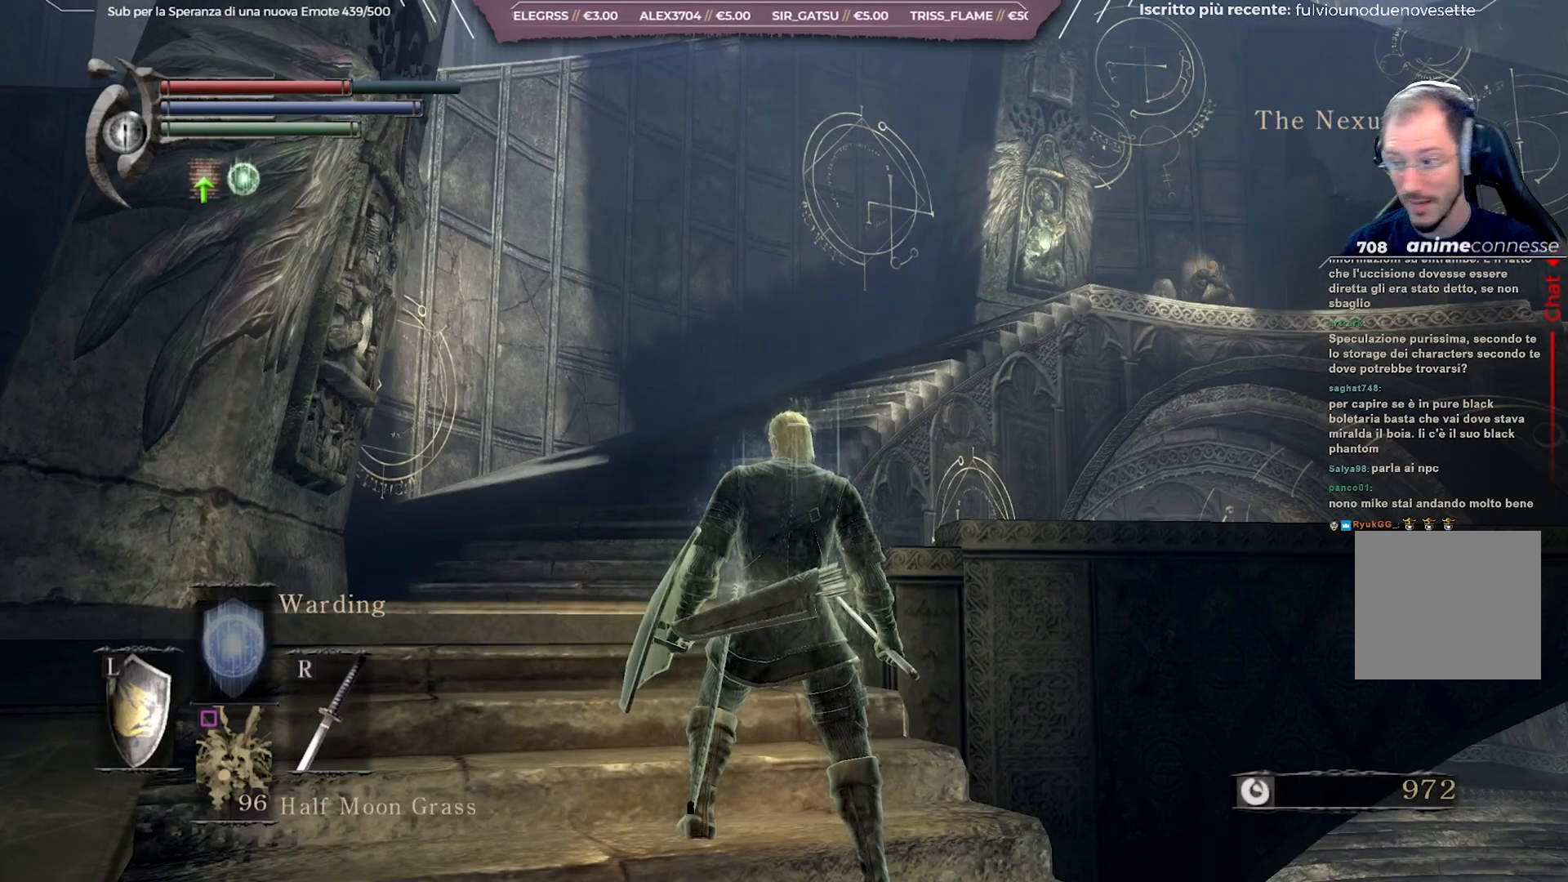
{"buttons": [], "left_stick": "center", "right_stick": "center", "events": []}
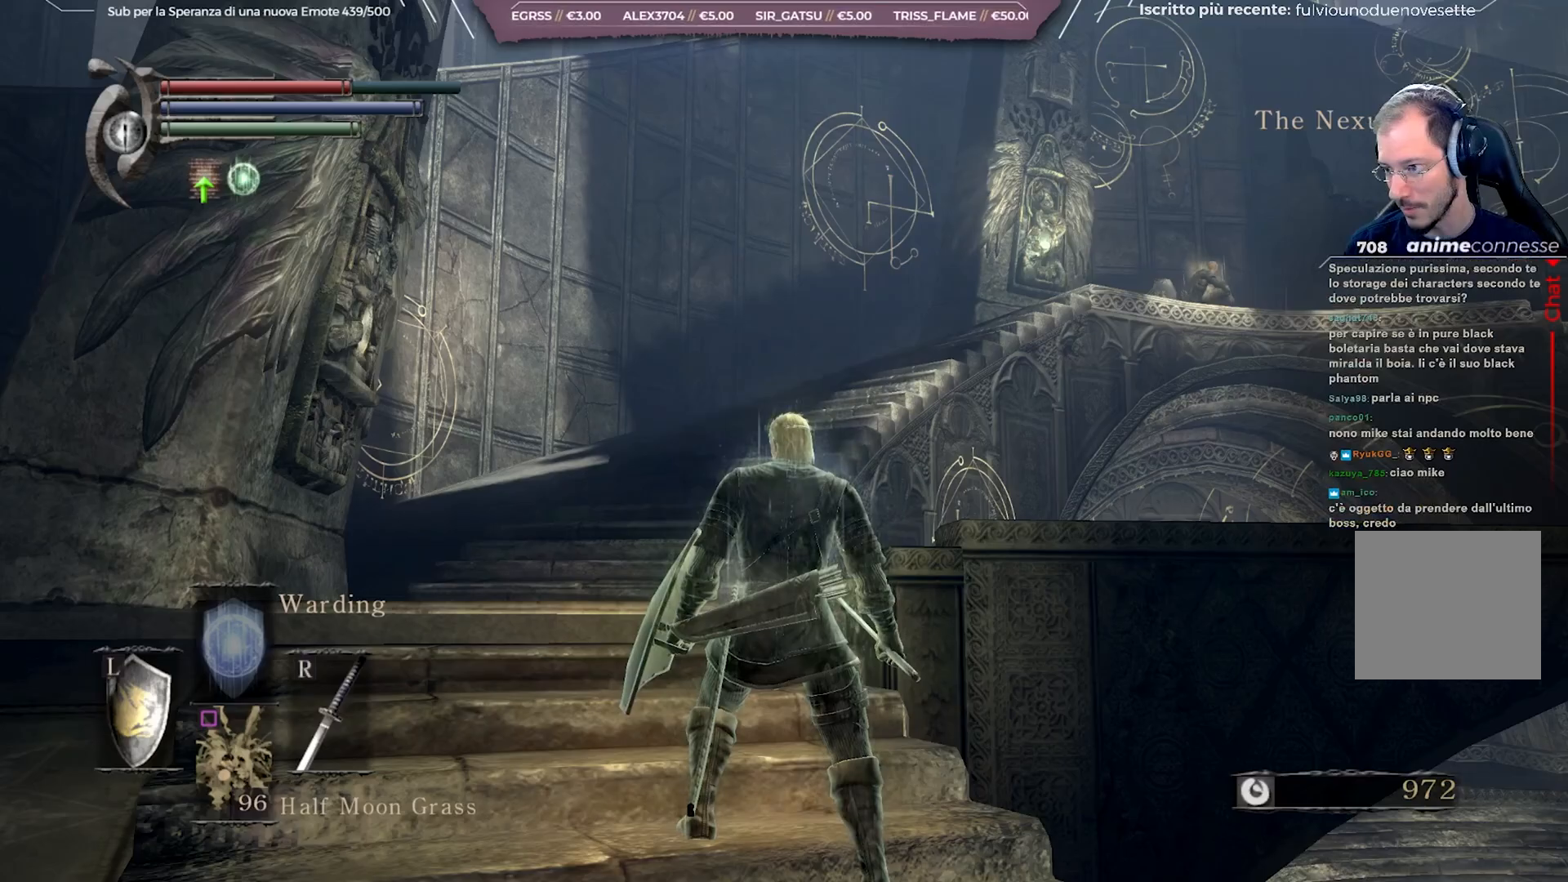
{"buttons": [], "left_stick": "center", "right_stick": "center", "events": []}
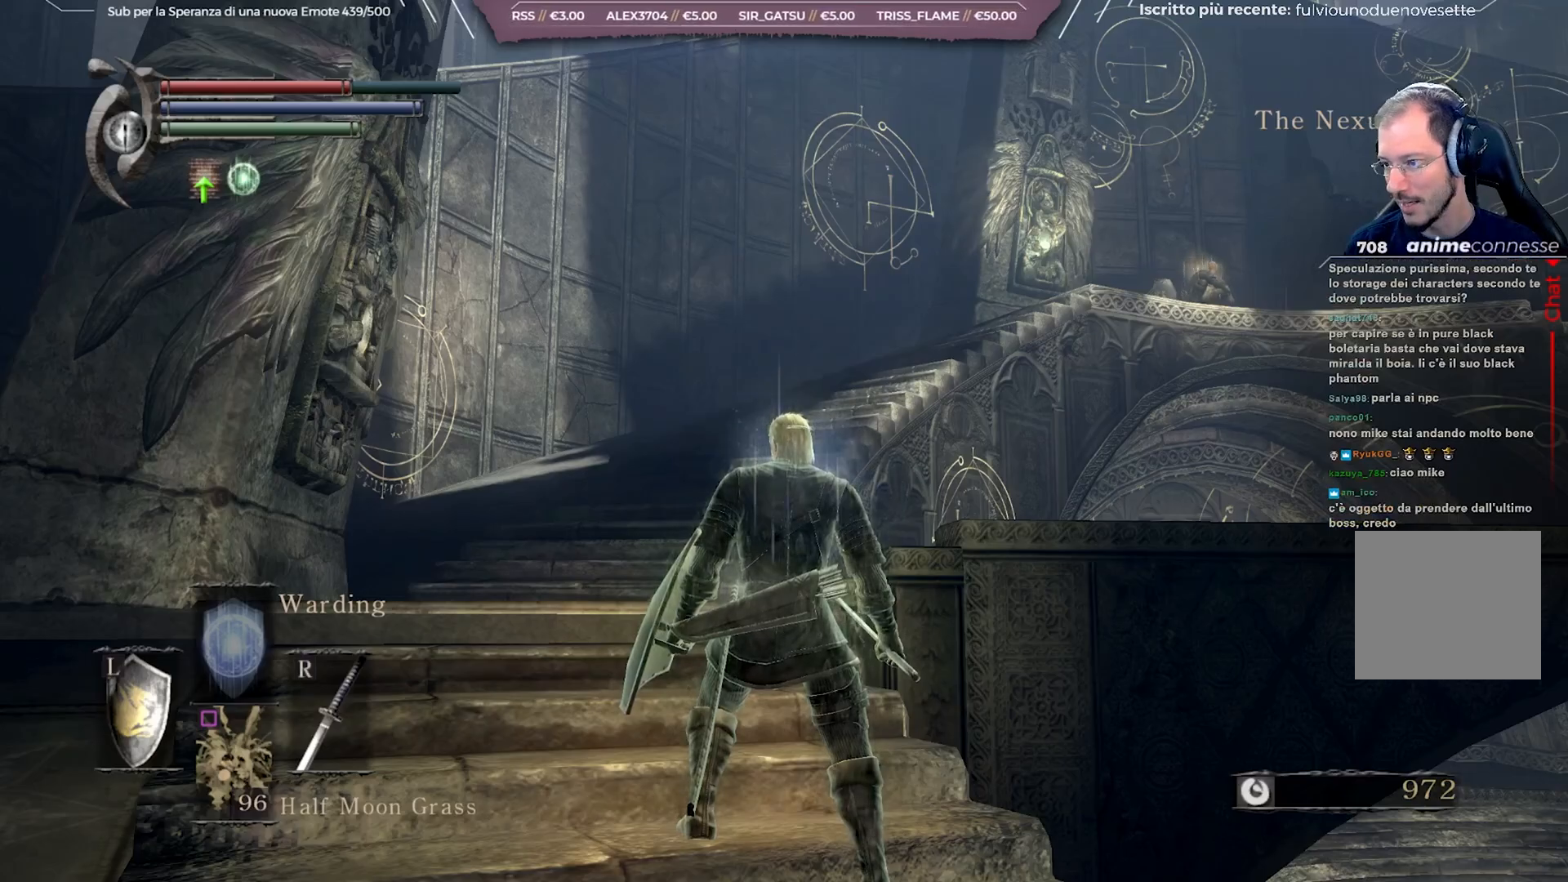
{"buttons": [], "left_stick": "center", "right_stick": "center", "events": []}
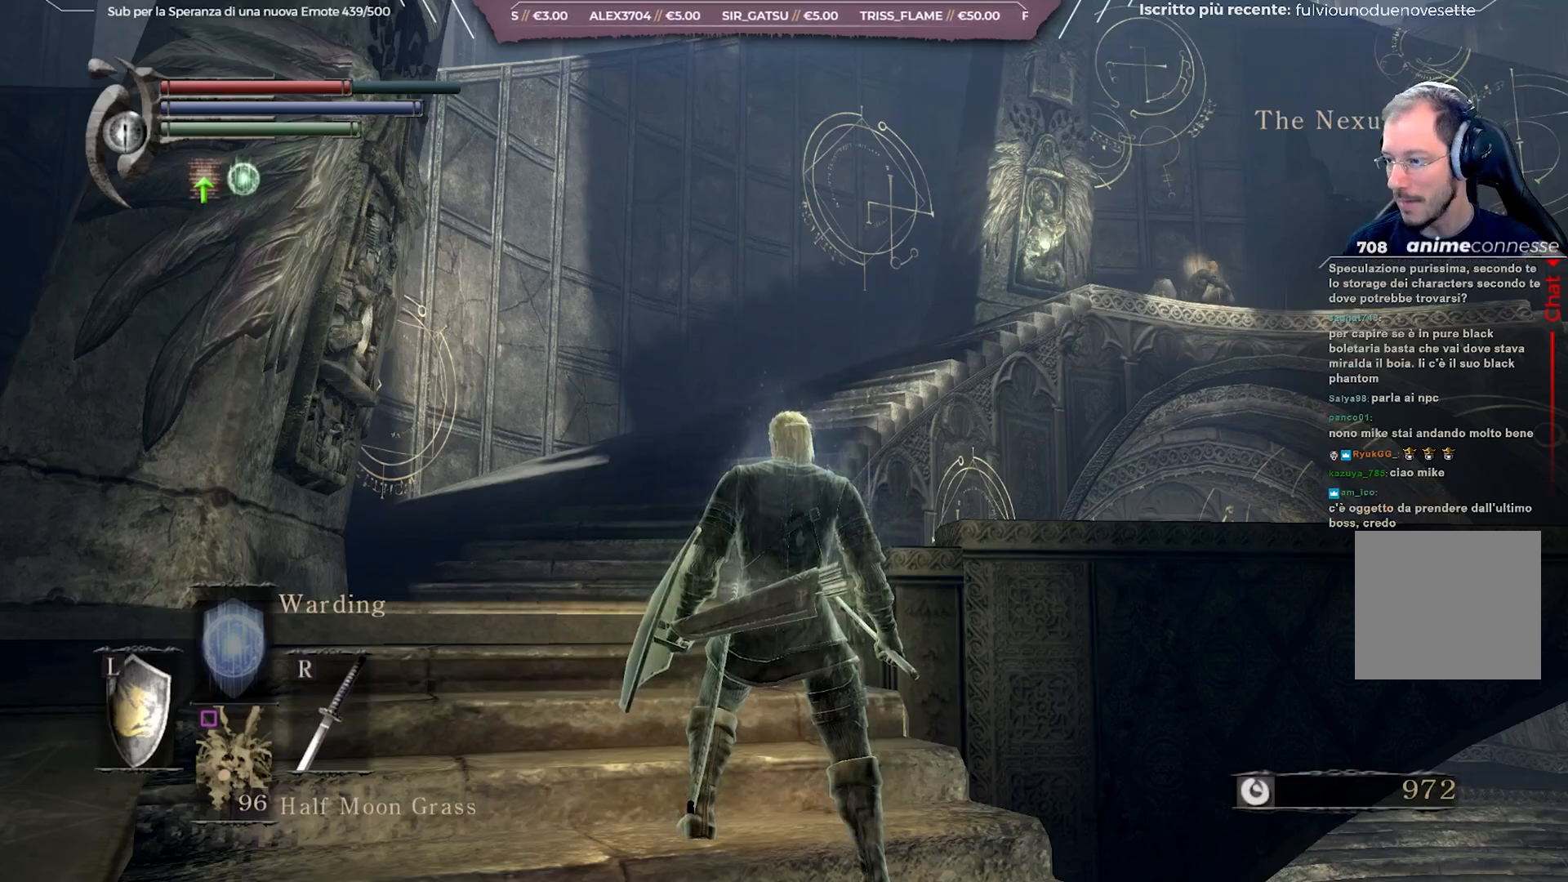
{"buttons": [], "left_stick": "center", "right_stick": "right", "events": [[333, "right_stick", "right"]]}
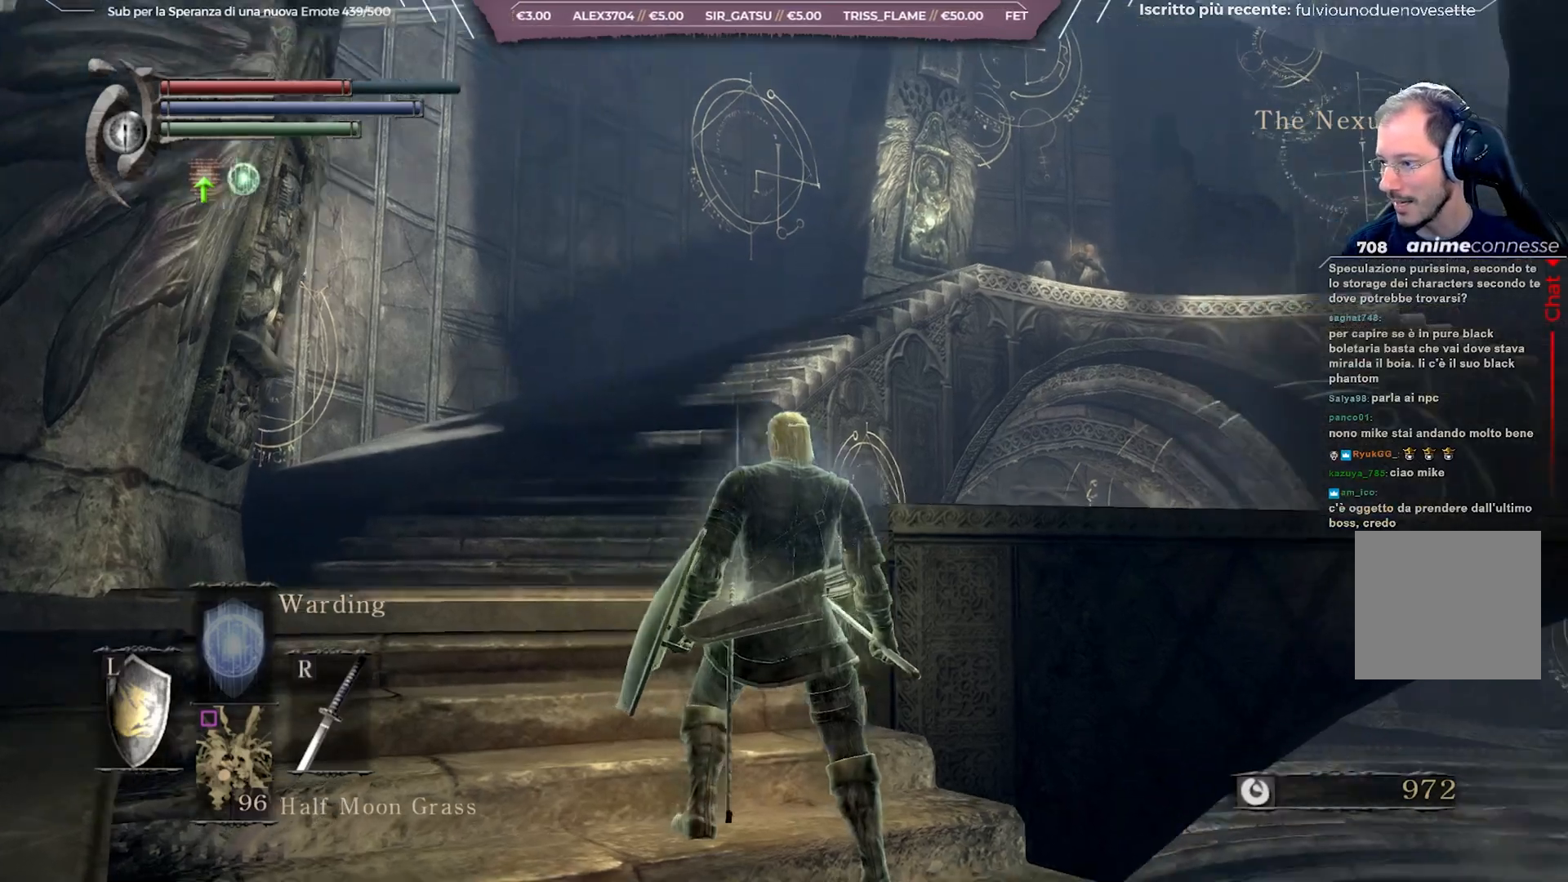
{"buttons": [], "left_stick": "center", "right_stick": "center", "events": [[333, "right_stick", "center"]]}
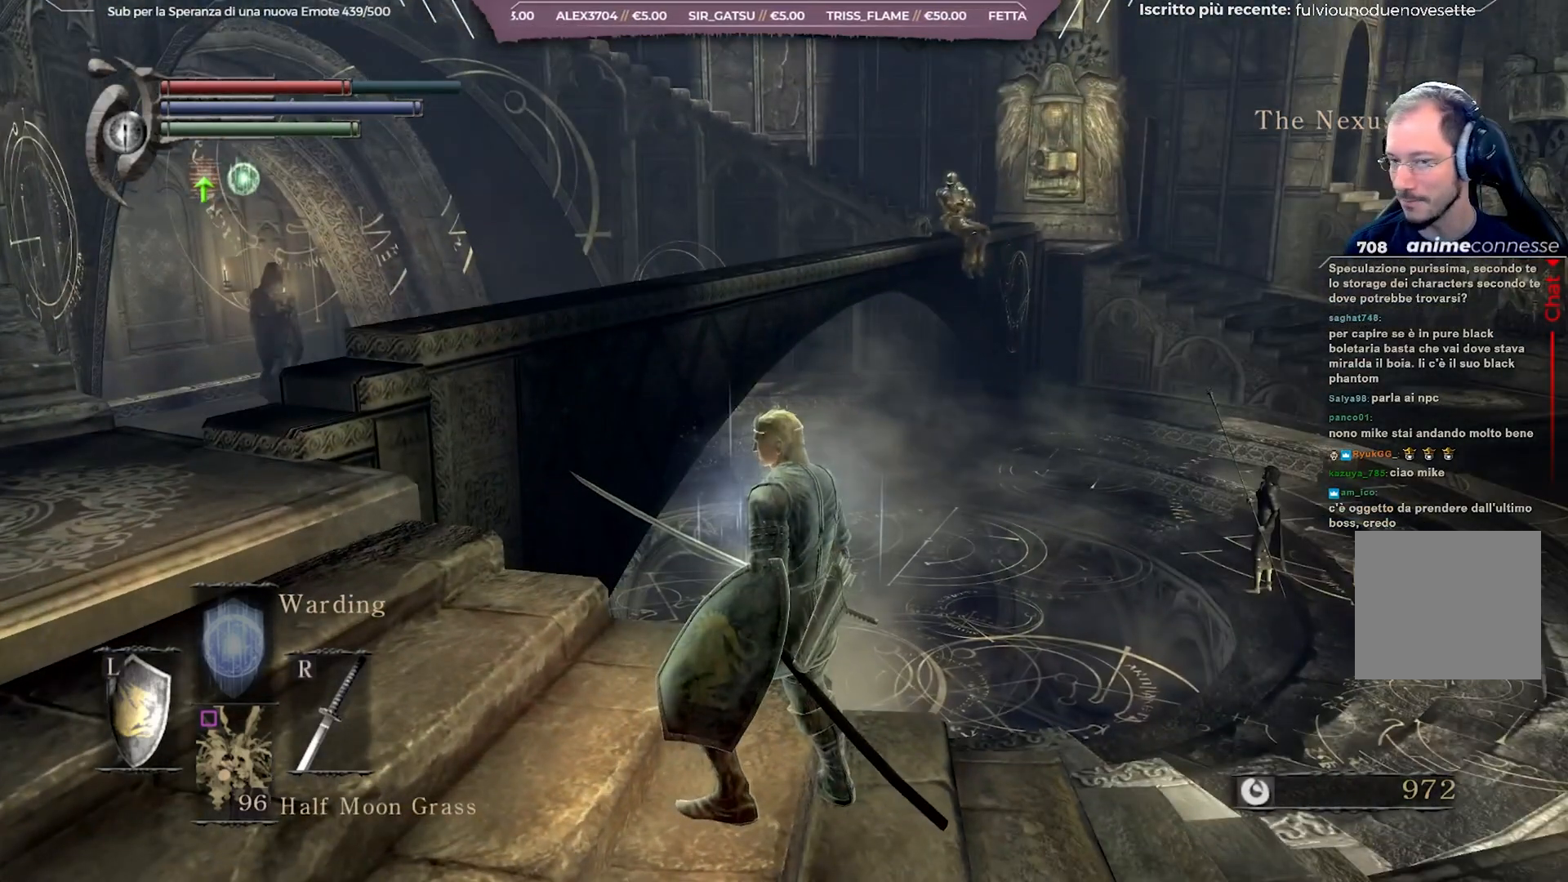
{"buttons": [], "left_stick": "up-left", "right_stick": "right", "events": [[100, "left_stick", "left"], [350, "left_stick", "up-left"], [400, "right_stick", "right"]]}
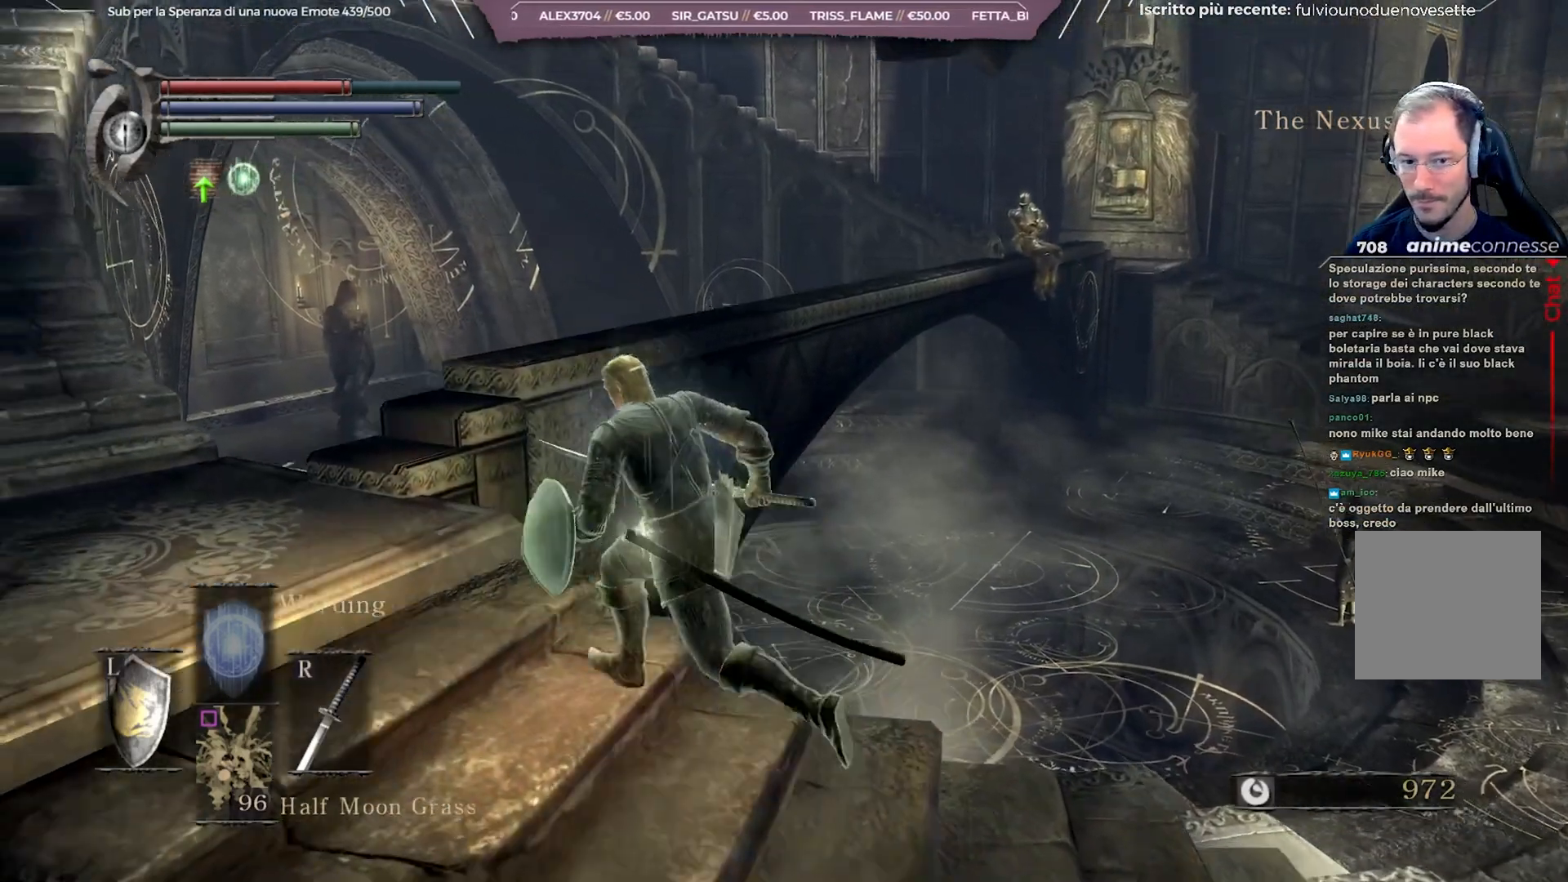
{"buttons": [], "left_stick": "up-left", "right_stick": "right", "events": []}
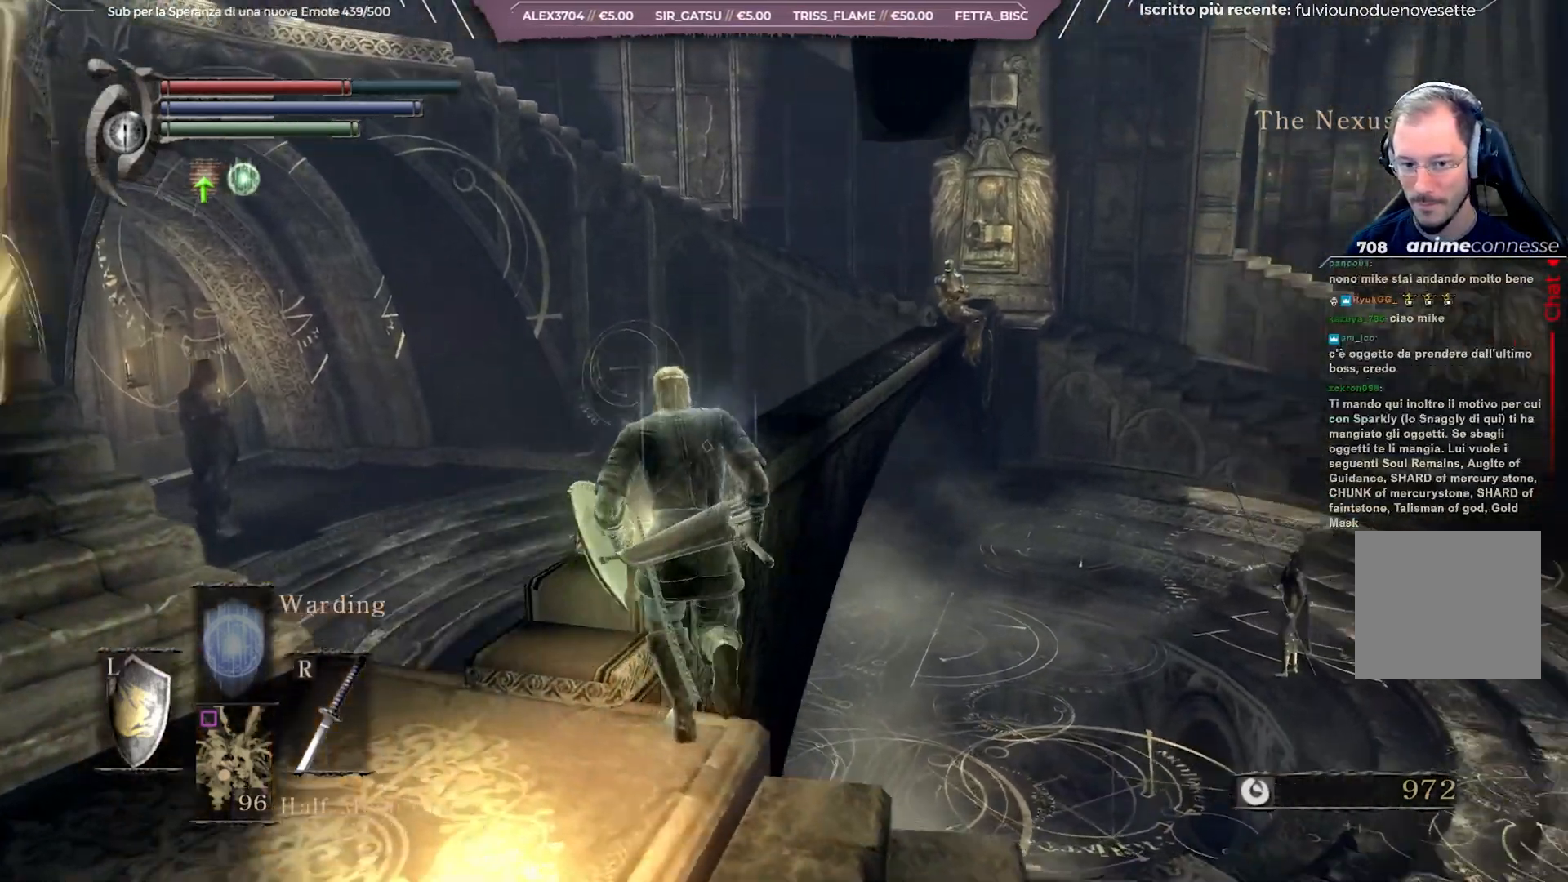
{"buttons": [], "left_stick": "up", "right_stick": "center", "events": [[150, "right_stick", "center"], [250, "left_stick", "up"]]}
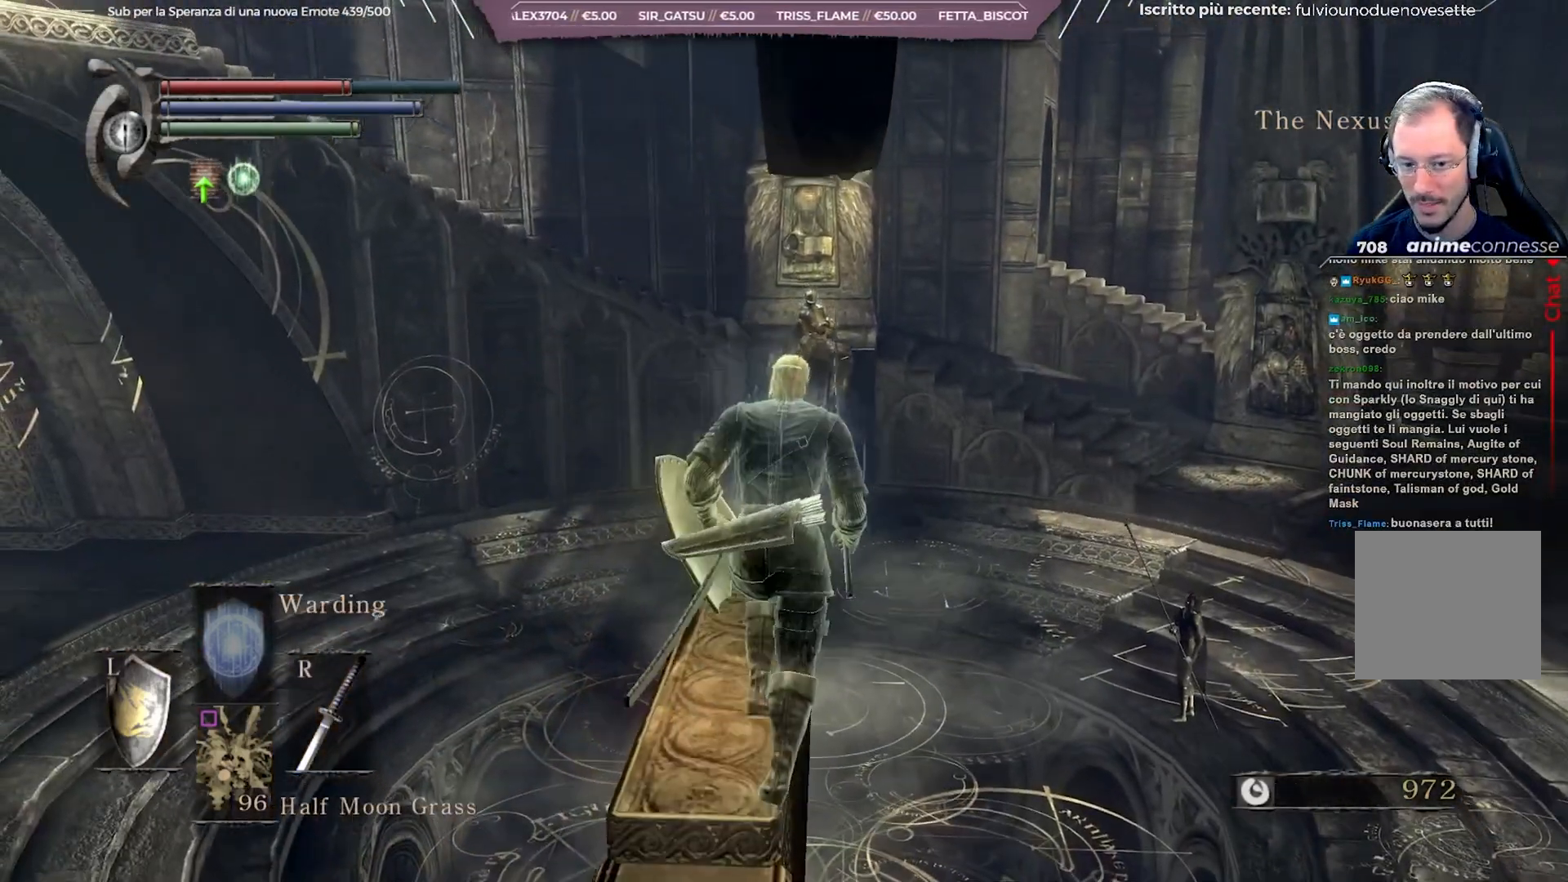
{"buttons": [], "left_stick": "up", "right_stick": "center", "events": []}
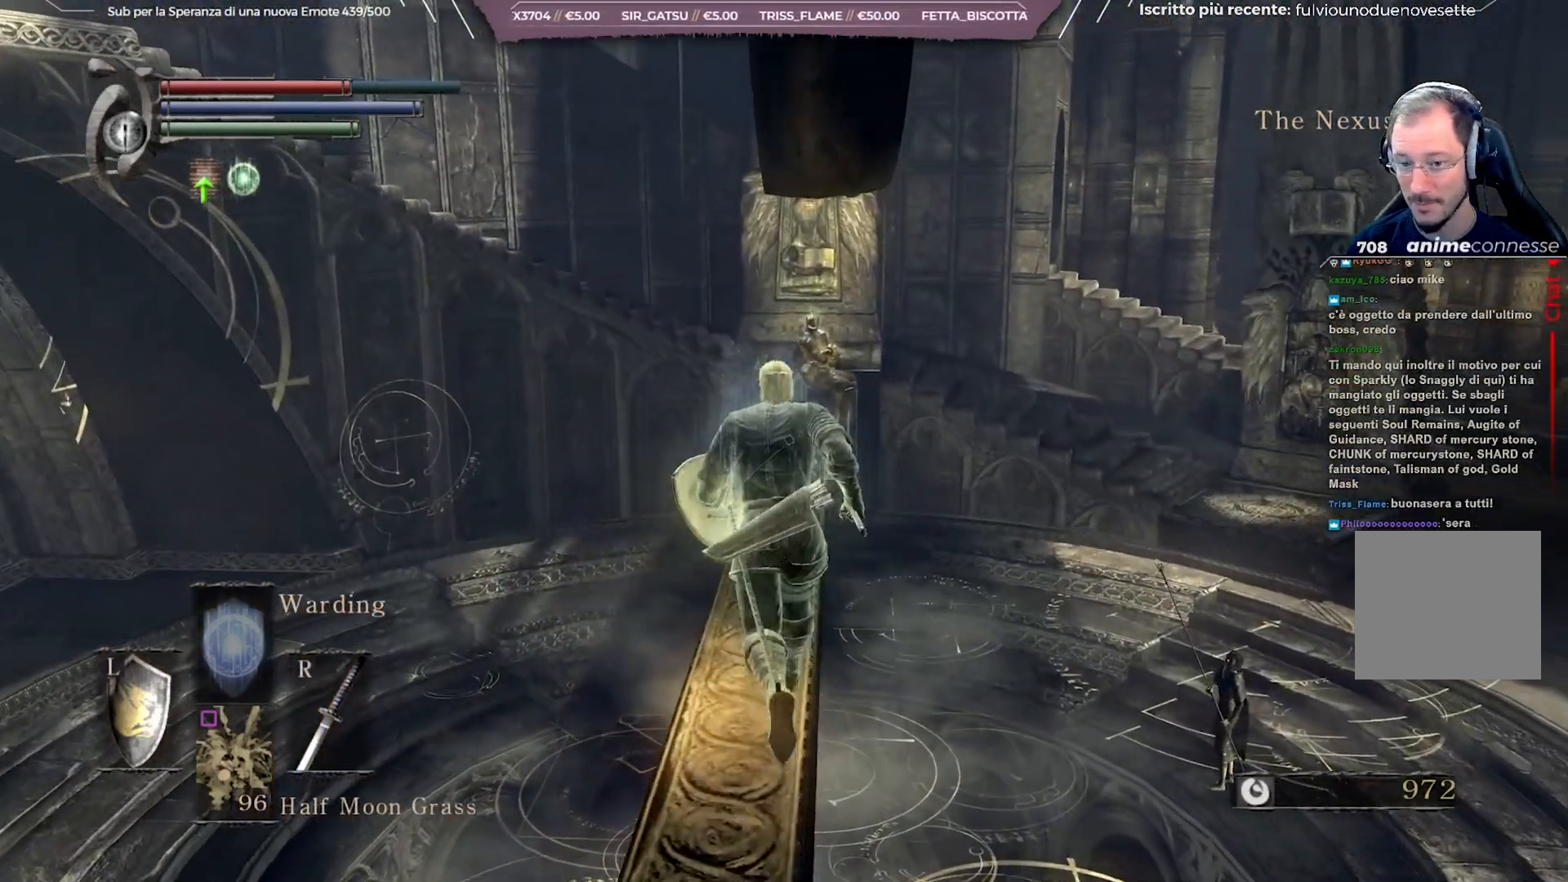
{"buttons": [], "left_stick": "up", "right_stick": "center", "events": []}
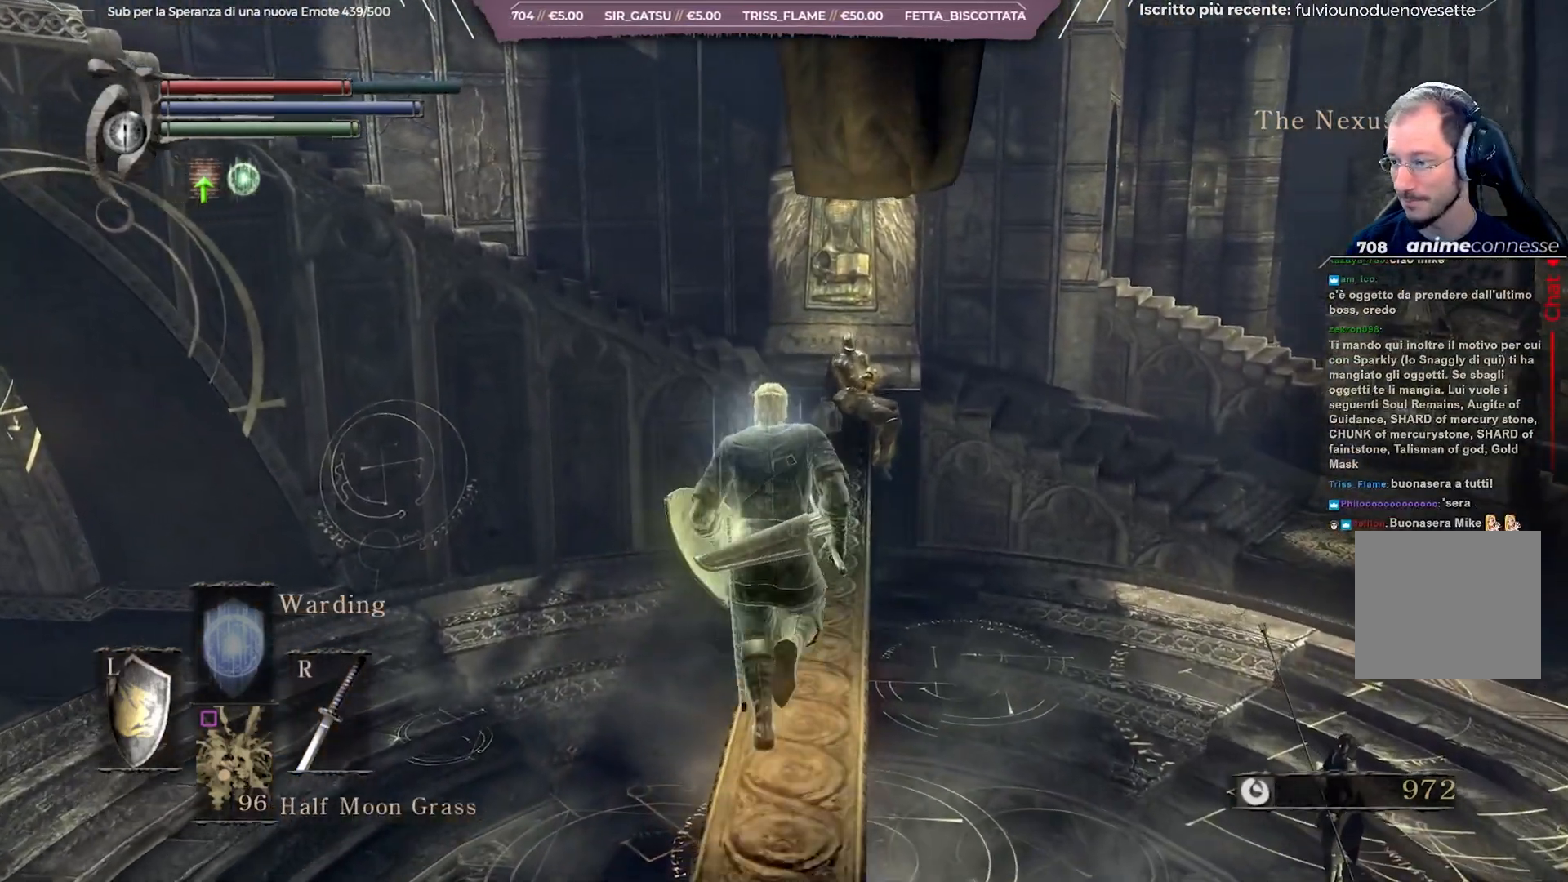
{"buttons": [], "left_stick": "up", "right_stick": "center", "events": []}
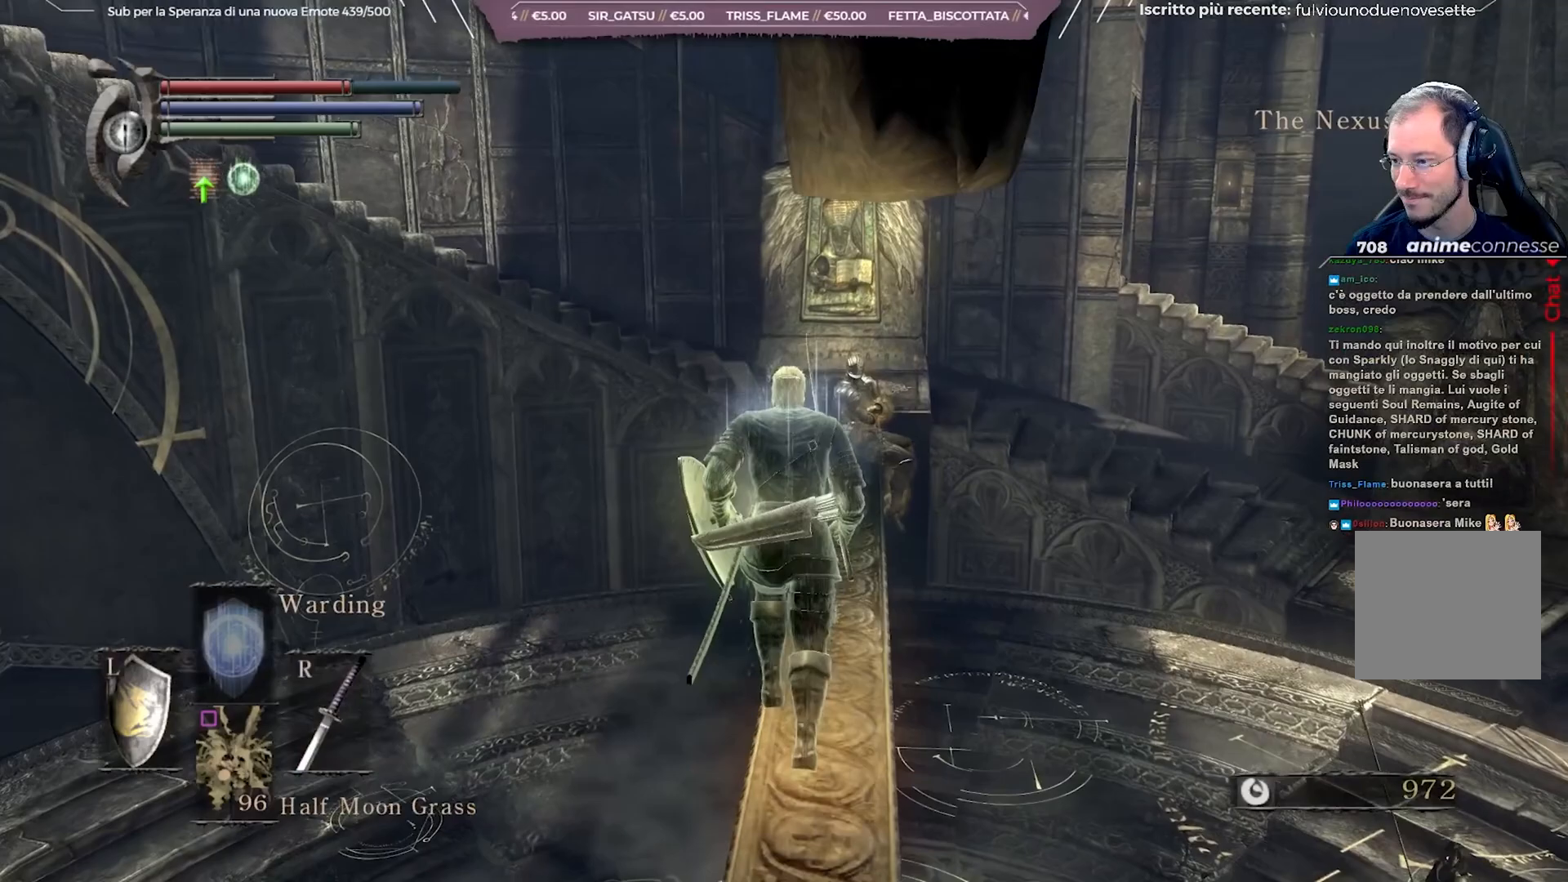
{"buttons": [], "left_stick": "up", "right_stick": "center", "events": []}
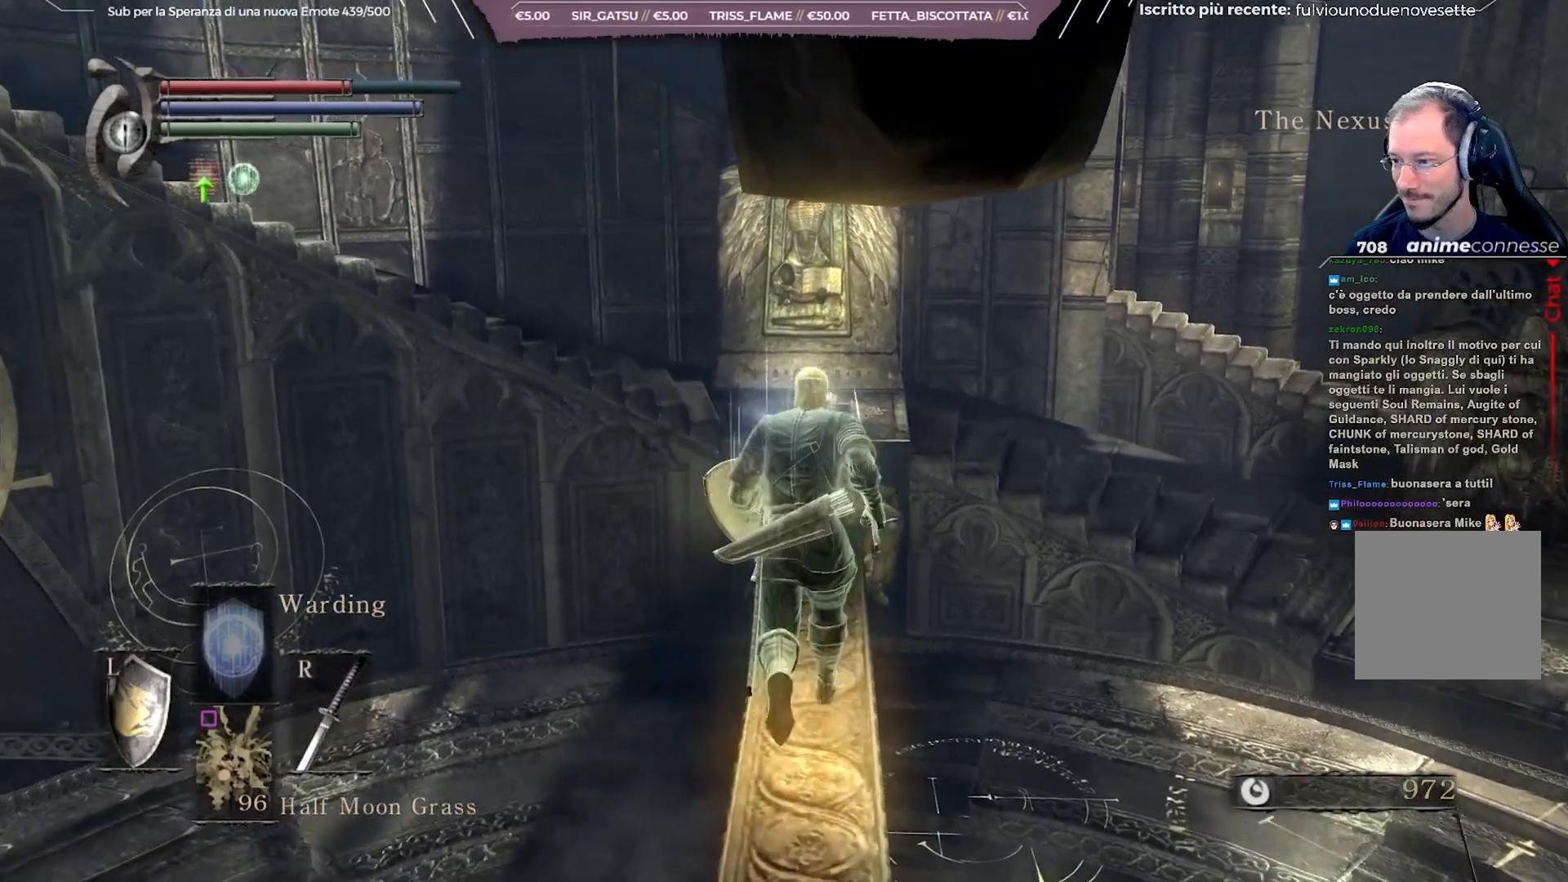
{"buttons": [], "left_stick": "center", "right_stick": "center", "events": [[333, "left_stick", "center"]]}
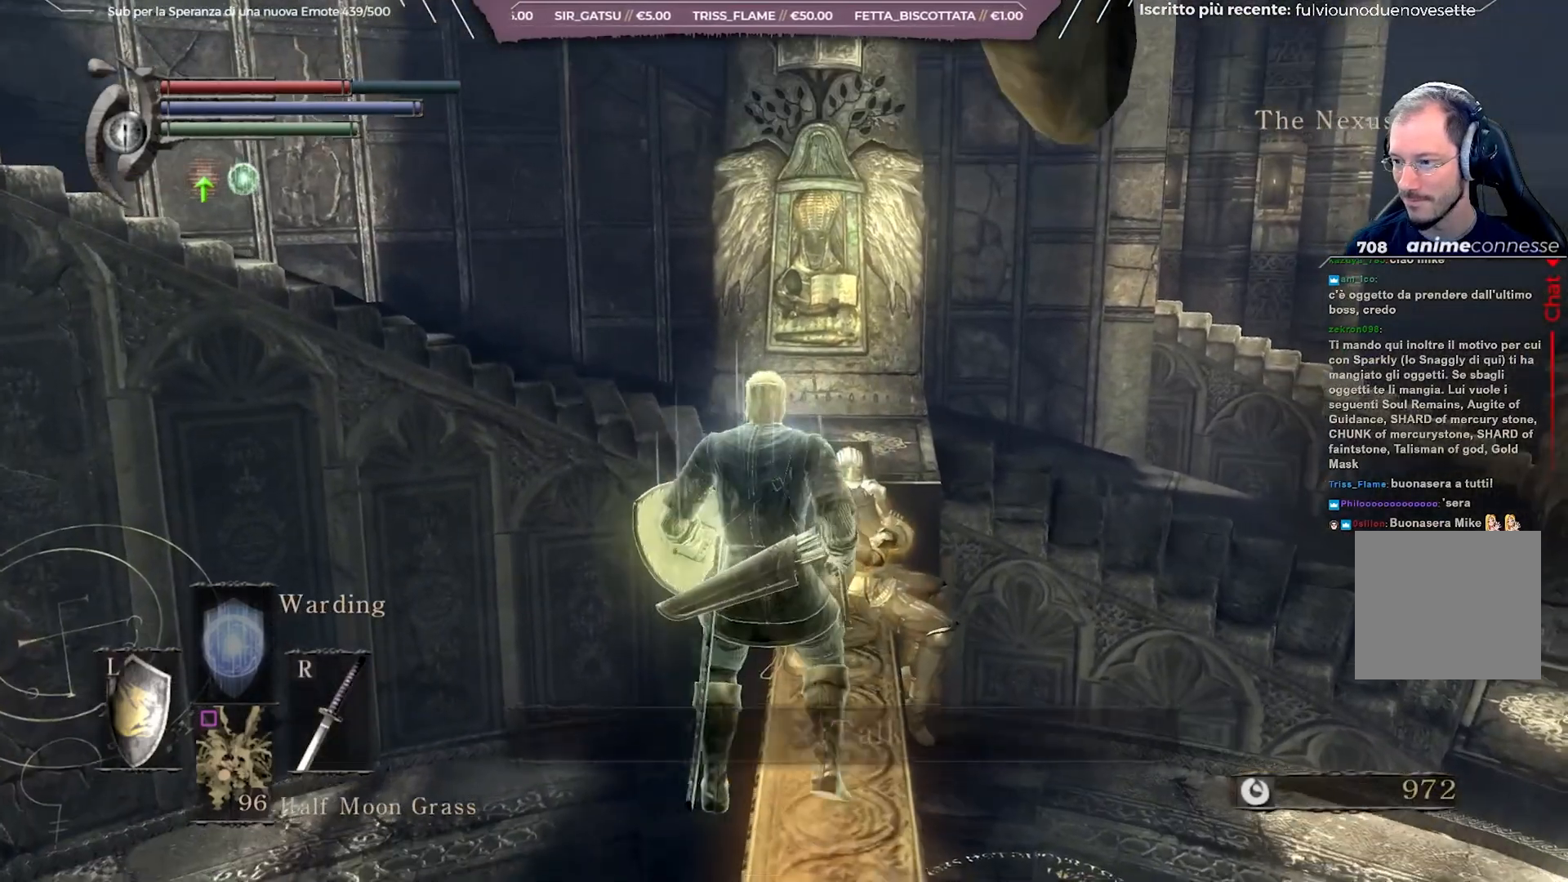
{"buttons": [], "left_stick": "center", "right_stick": "center", "events": [[317, "A", "down"], [333, "A", "up"]]}
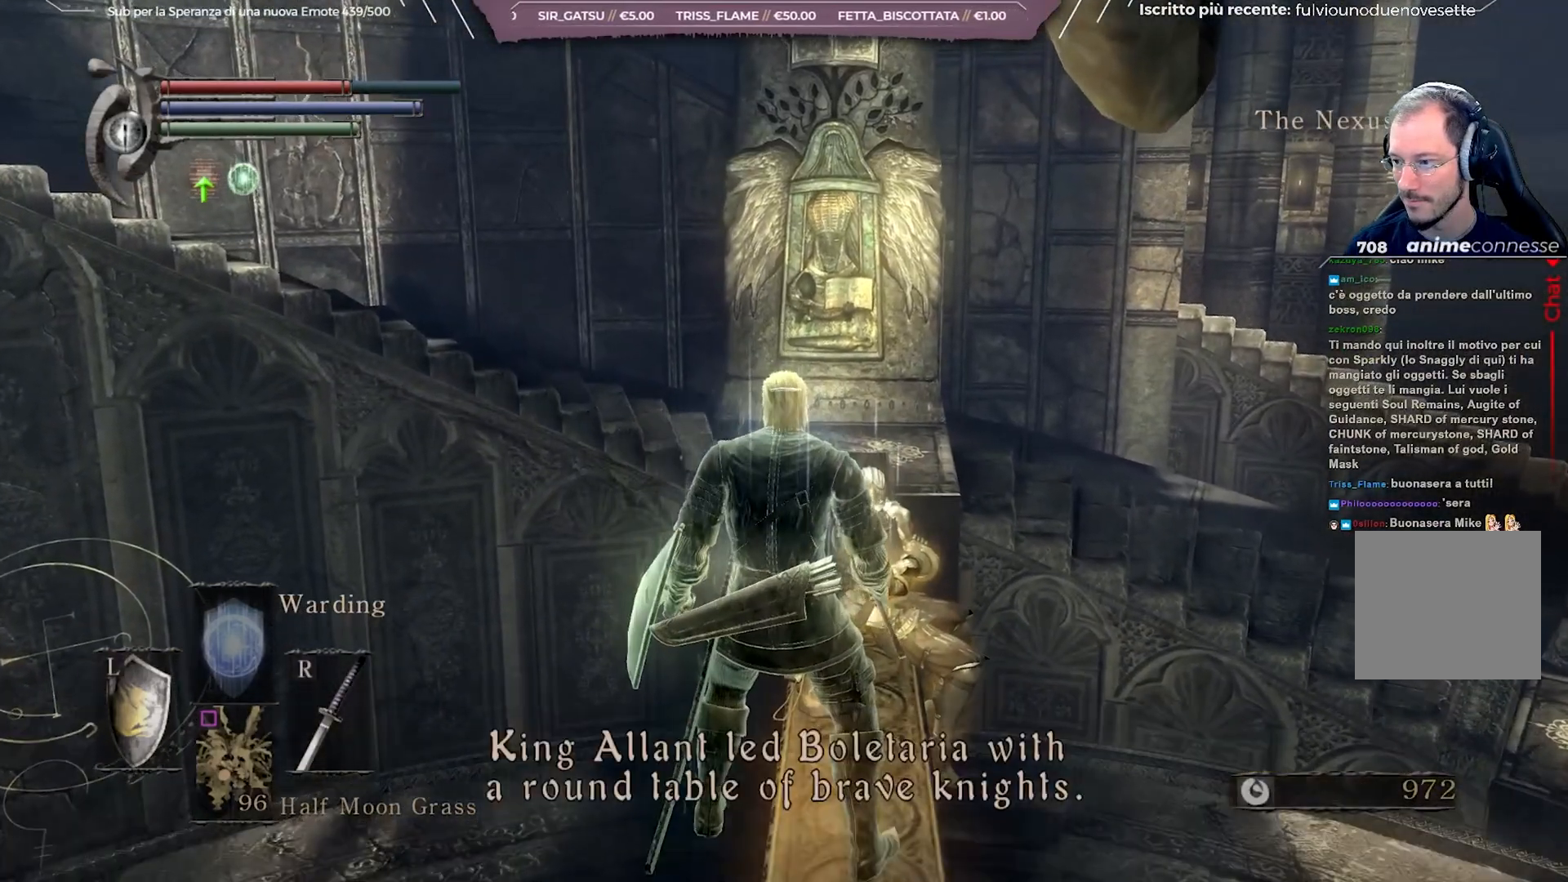
{"buttons": [], "left_stick": "center", "right_stick": "center", "events": []}
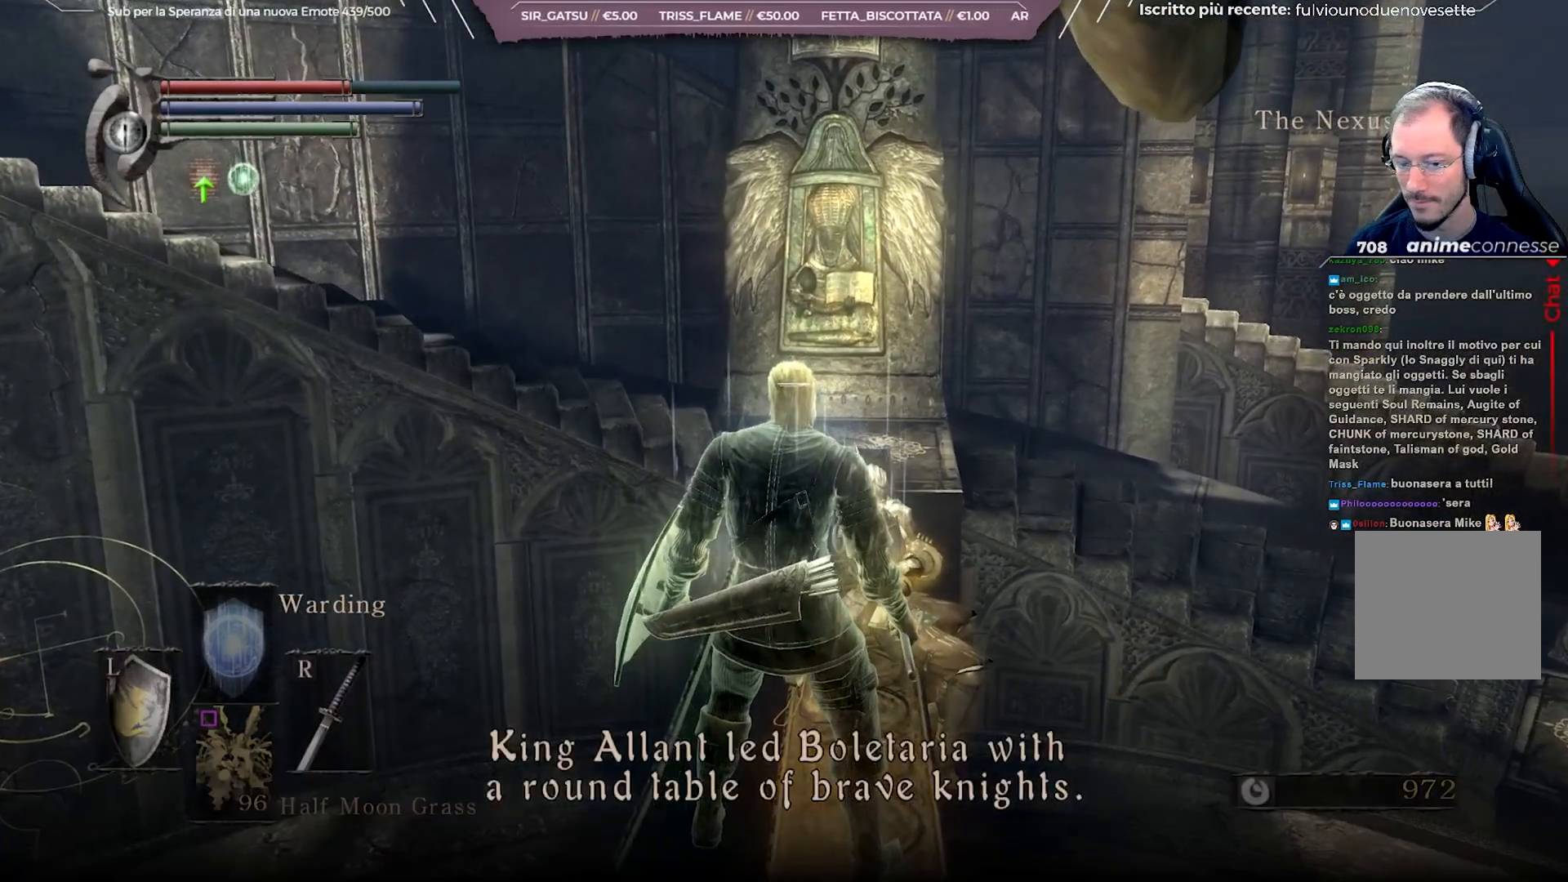
{"buttons": [], "left_stick": "center", "right_stick": "right", "events": [[267, "right_stick", "right"]]}